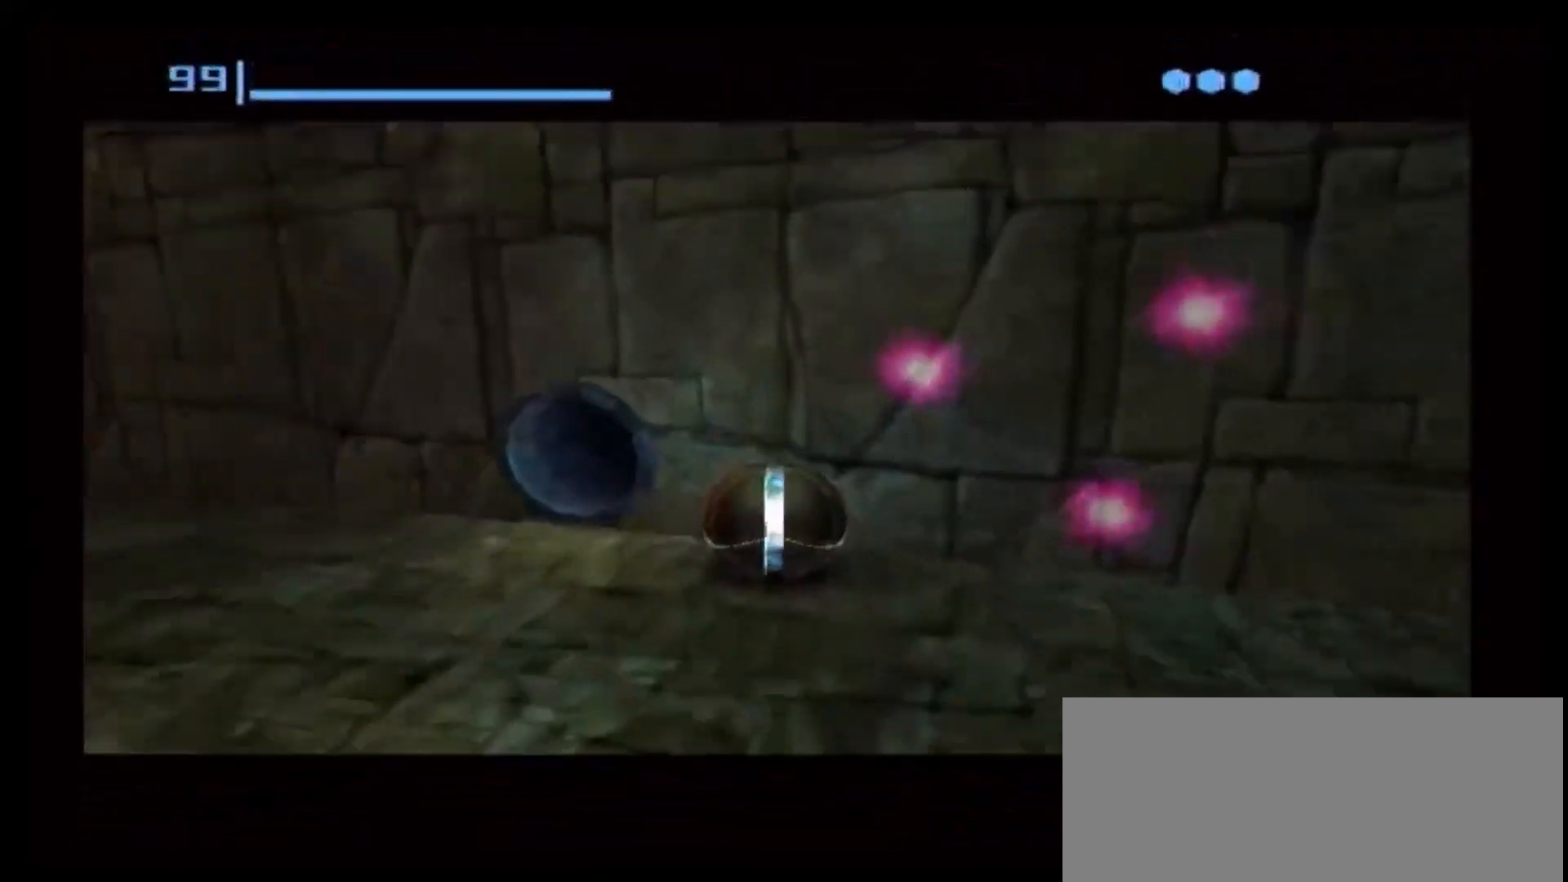
Gameplay with a controller (Nintendo layout); each line is a JSON object with the inputs held at the frame after it (dt_ms = milliseconds from this image to that frame). "events" lists button and stick changes between this image and that frame as [ms after this image, input, new state], when the widget could be followed in between. Not read: L3 R1 R3.
{"dt_ms": 500, "buttons": ["A"], "left_stick": "center", "right_stick": "center", "events": [[50, "A", "up"], [267, "A", "down"]]}
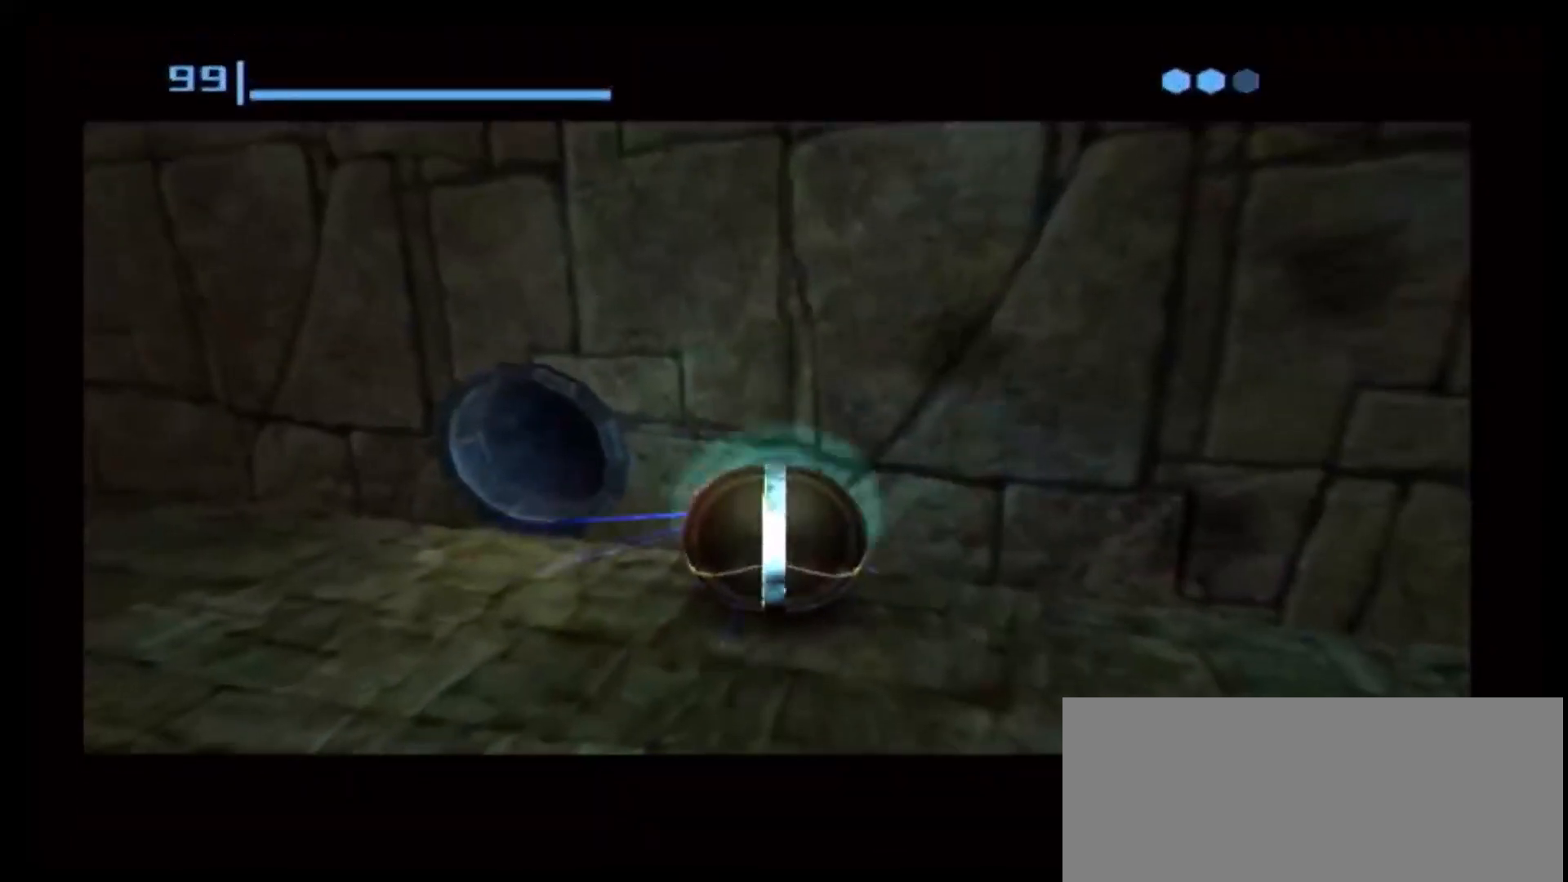
{"dt_ms": 500, "buttons": [], "left_stick": "center", "right_stick": "center", "events": [[167, "A", "up"]]}
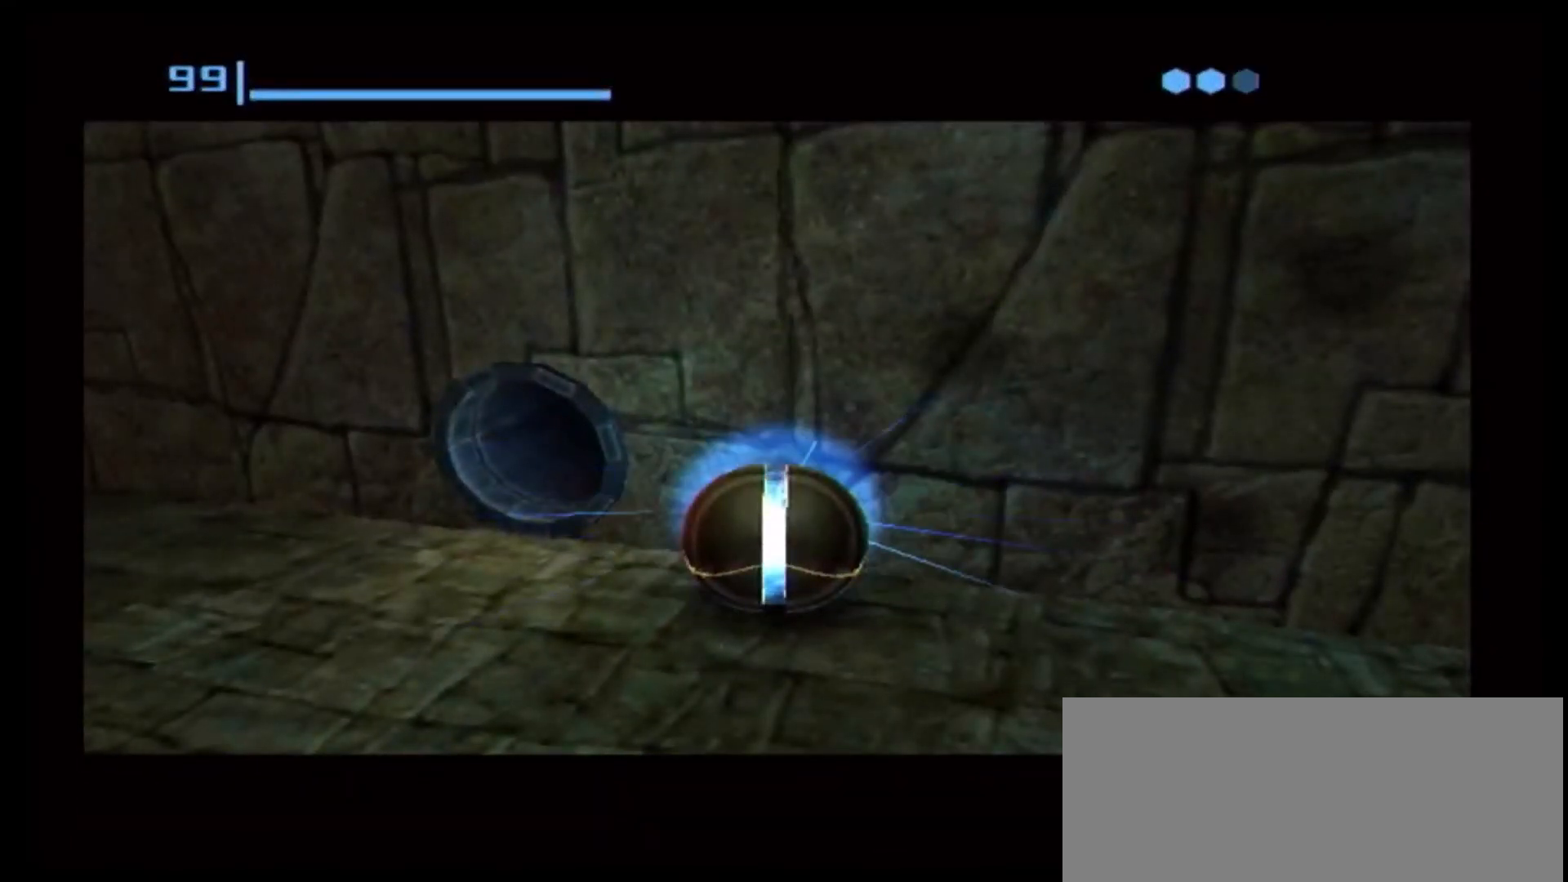
{"dt_ms": 500, "buttons": [], "left_stick": "center", "right_stick": "center", "events": [[183, "A", "down"], [367, "A", "up"]]}
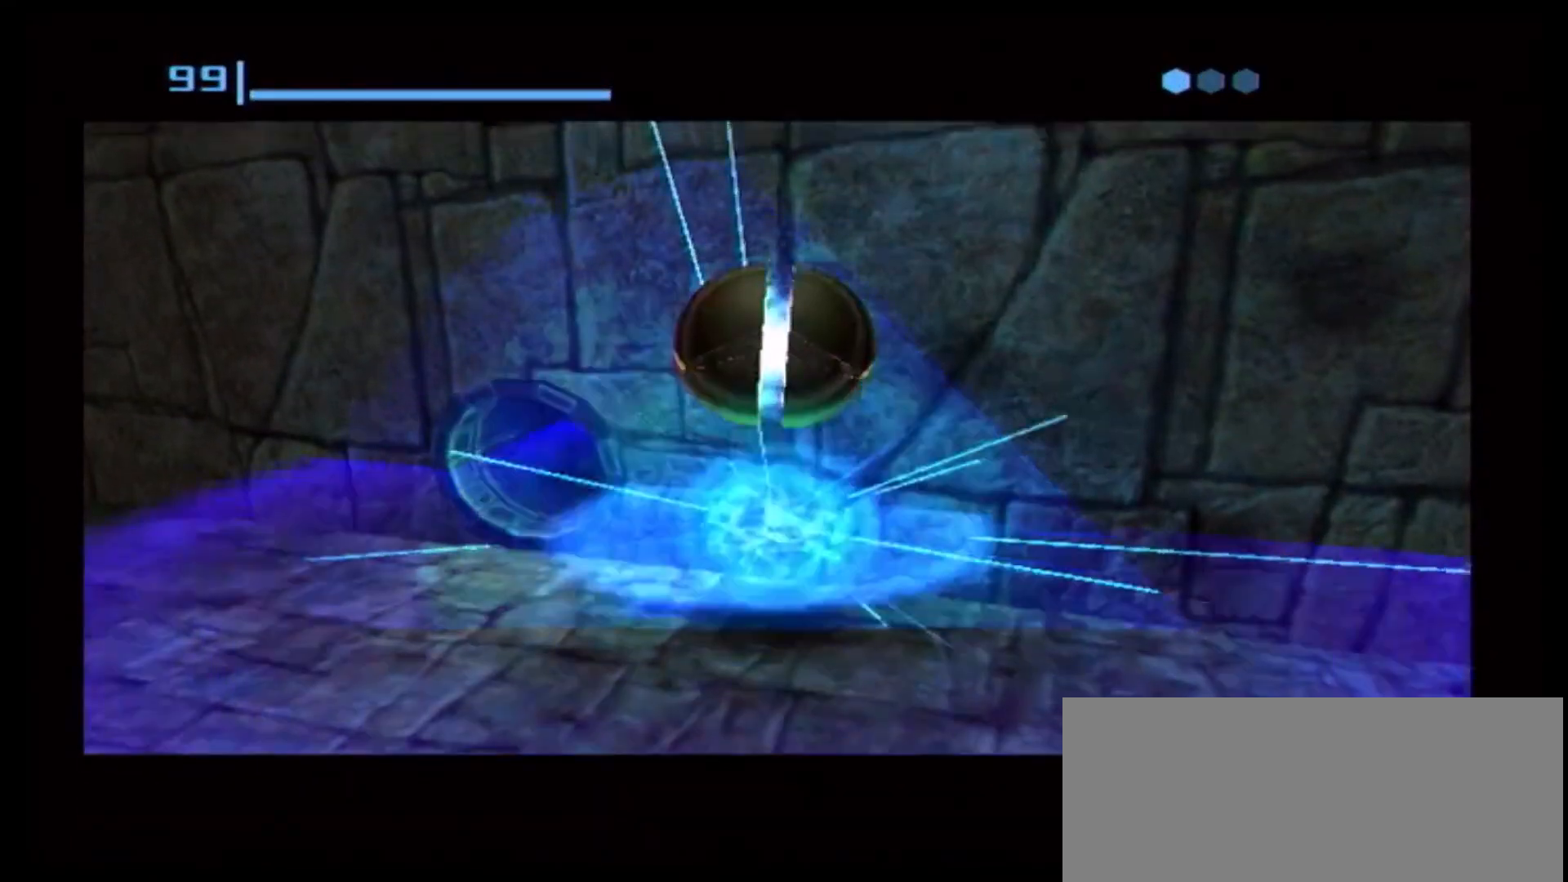
{"dt_ms": 500, "buttons": [], "left_stick": "center", "right_stick": "center", "events": [[17, "A", "down"], [433, "A", "up"]]}
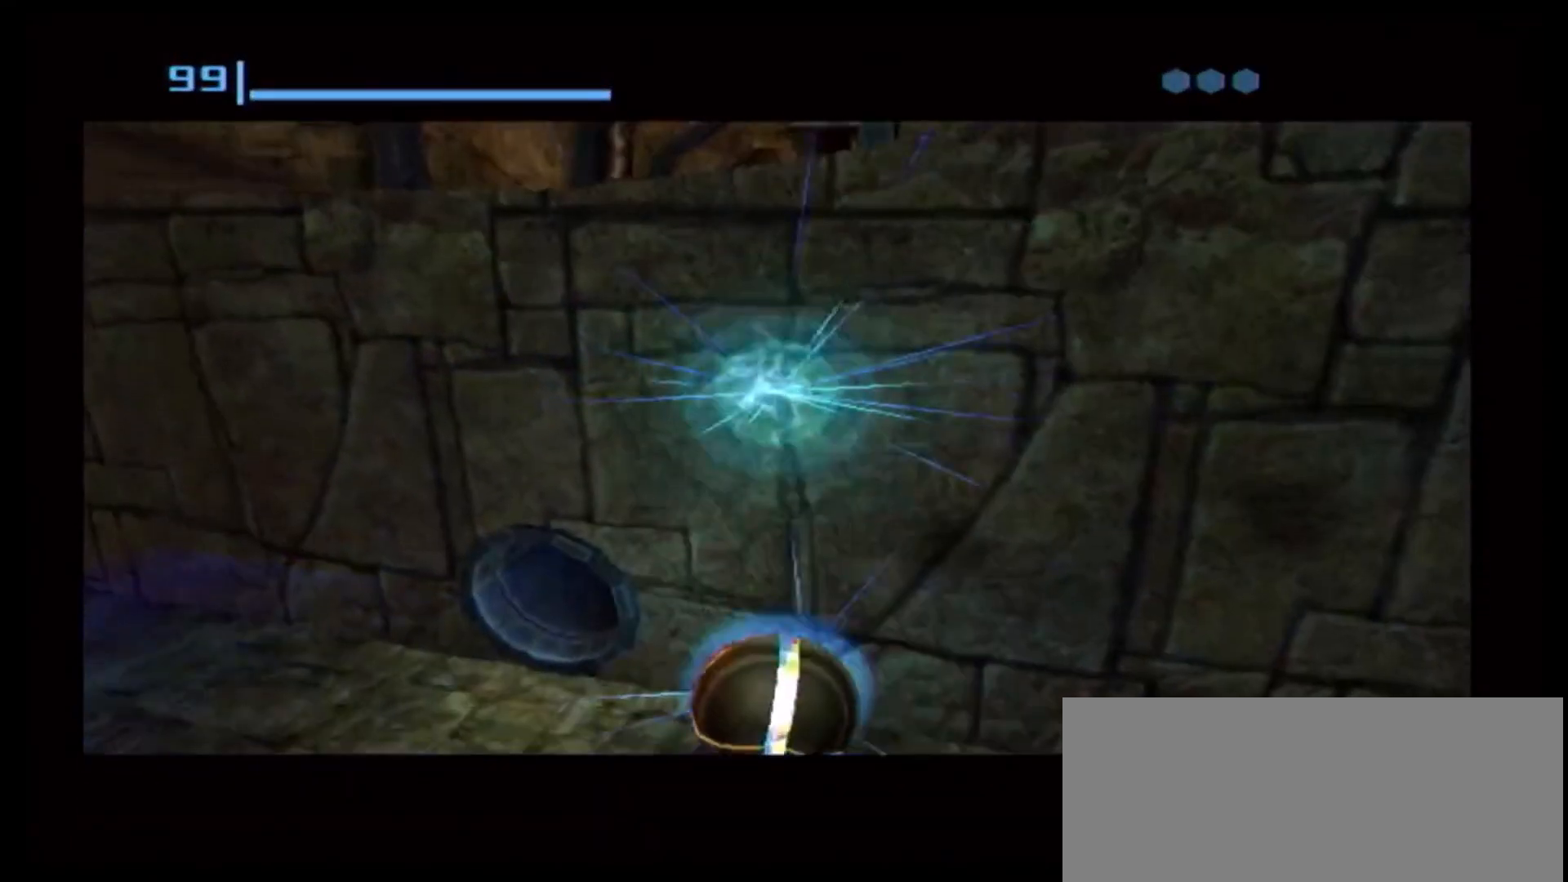
{"dt_ms": 500, "buttons": [], "left_stick": "up", "right_stick": "center", "events": [[450, "left_stick", "up"]]}
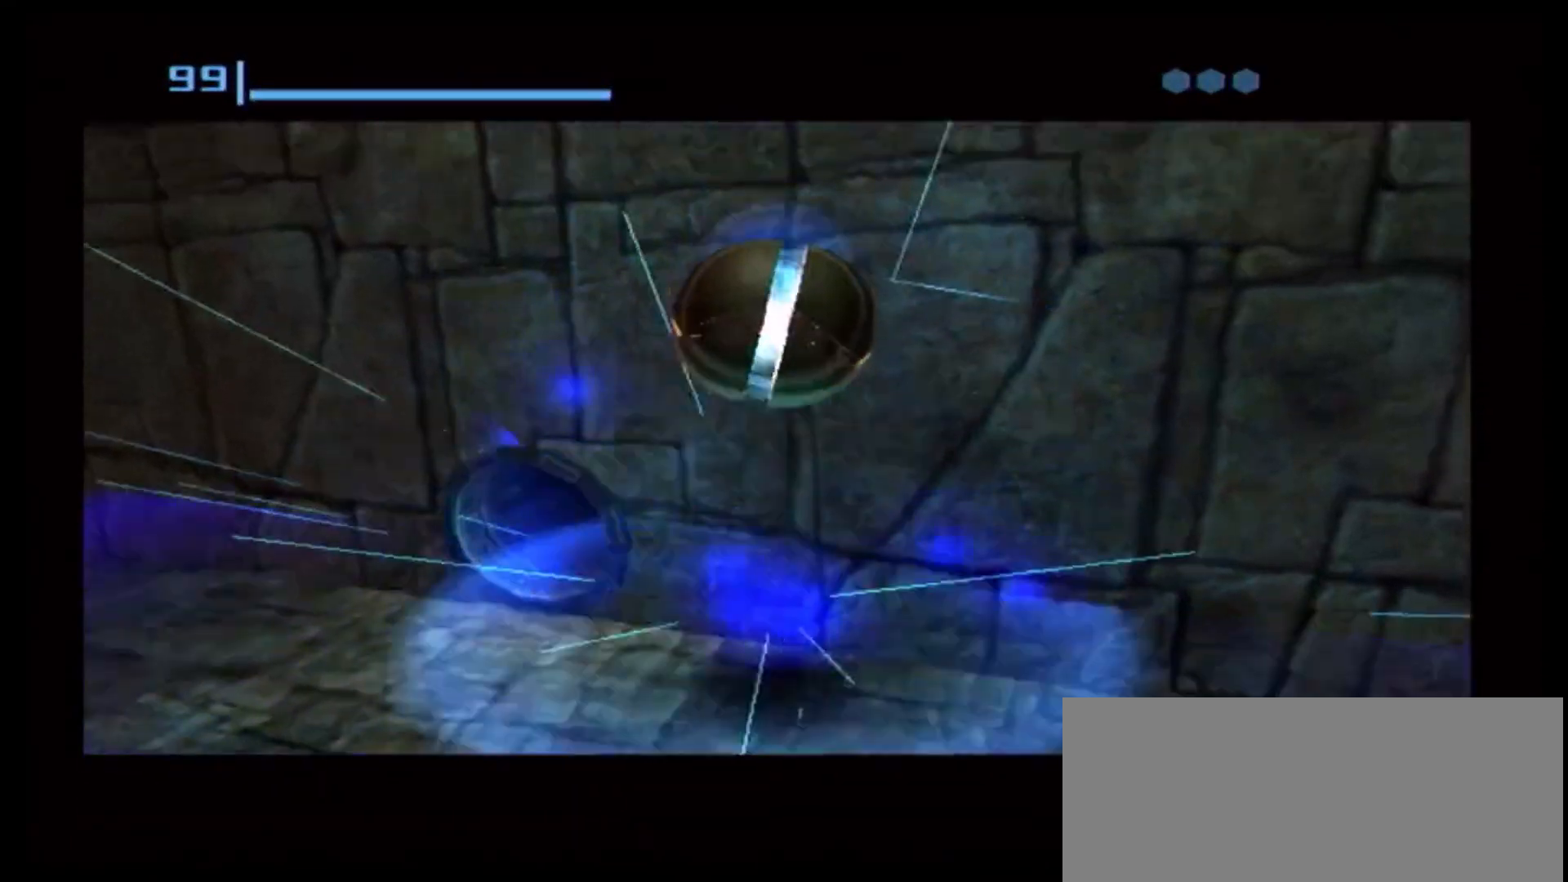
{"dt_ms": 500, "buttons": [], "left_stick": "center", "right_stick": "center", "events": [[83, "left_stick", "up-right"], [267, "X", "down"], [400, "X", "up"], [500, "left_stick", "center"]]}
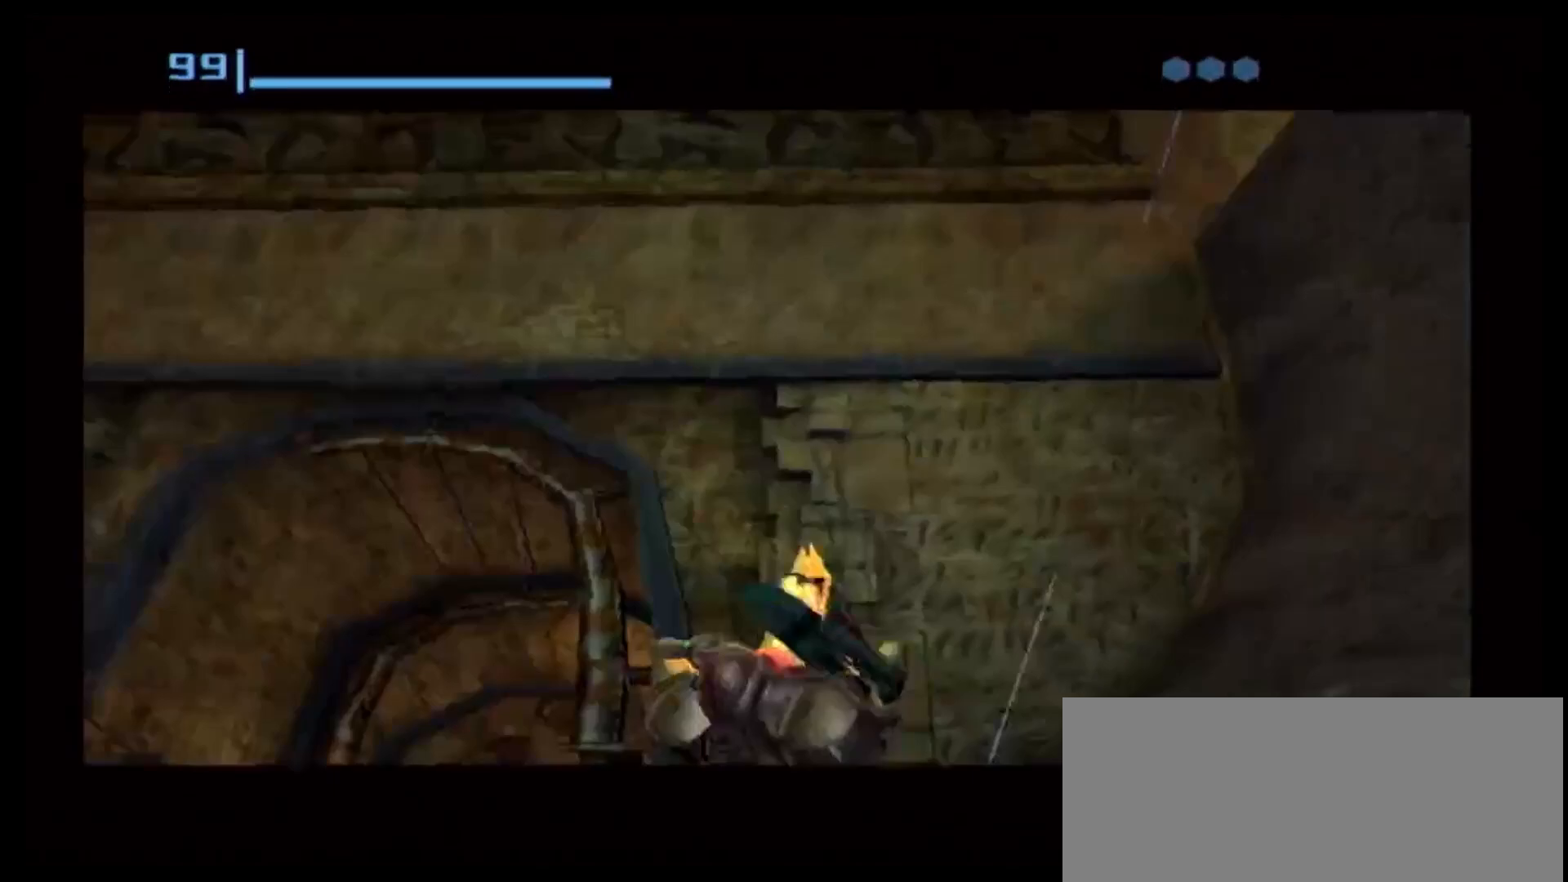
{"dt_ms": 500, "buttons": [], "left_stick": "center", "right_stick": "center", "events": [[100, "B", "down"], [267, "B", "up"]]}
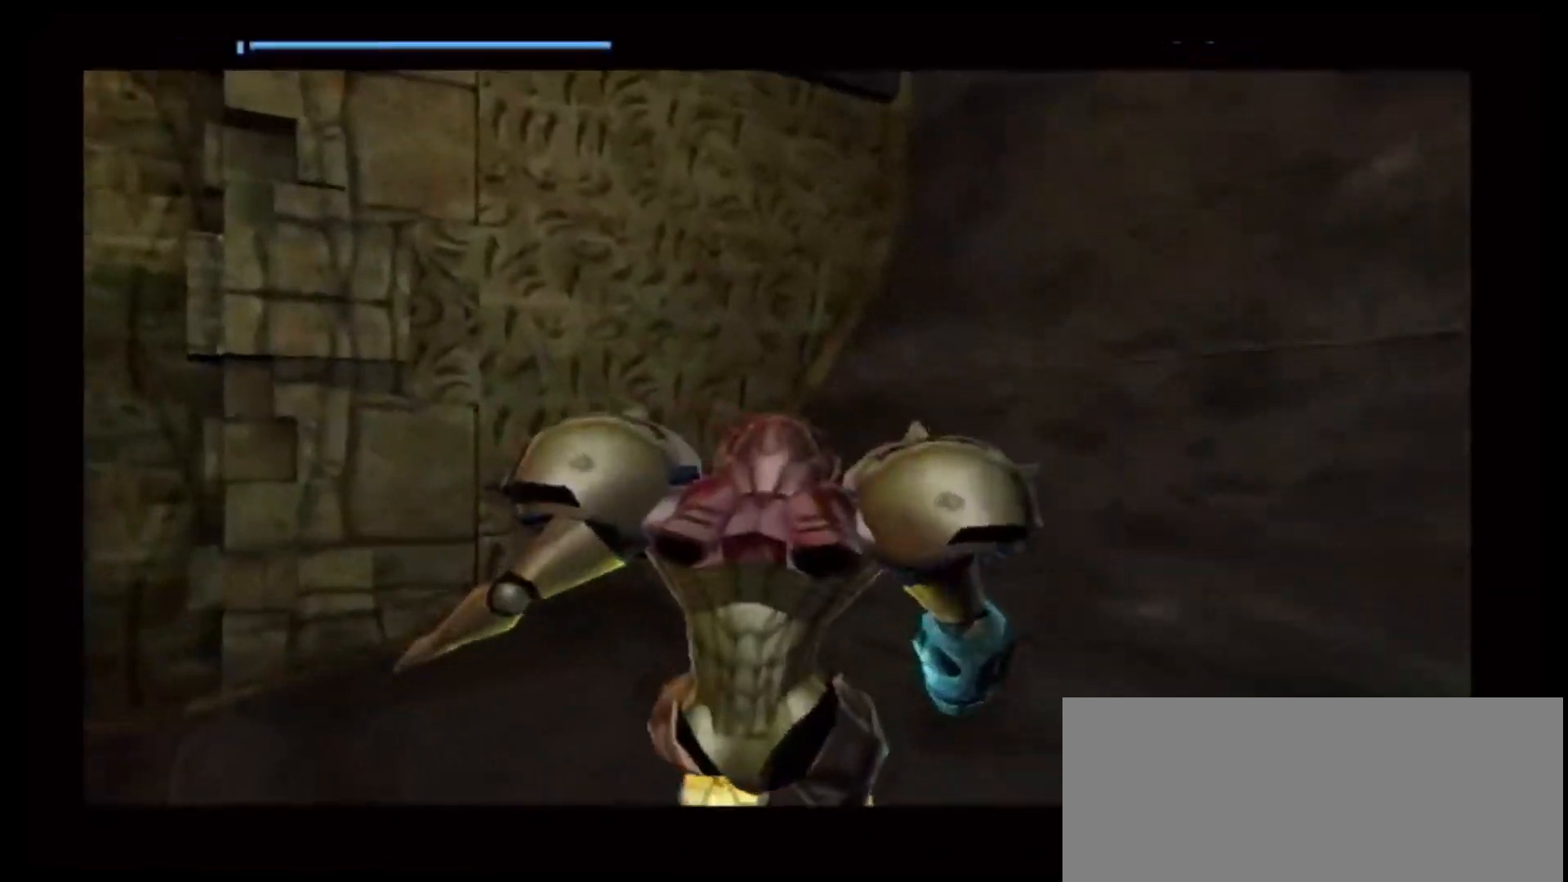
{"dt_ms": 500, "buttons": [], "left_stick": "up-right", "right_stick": "center"}
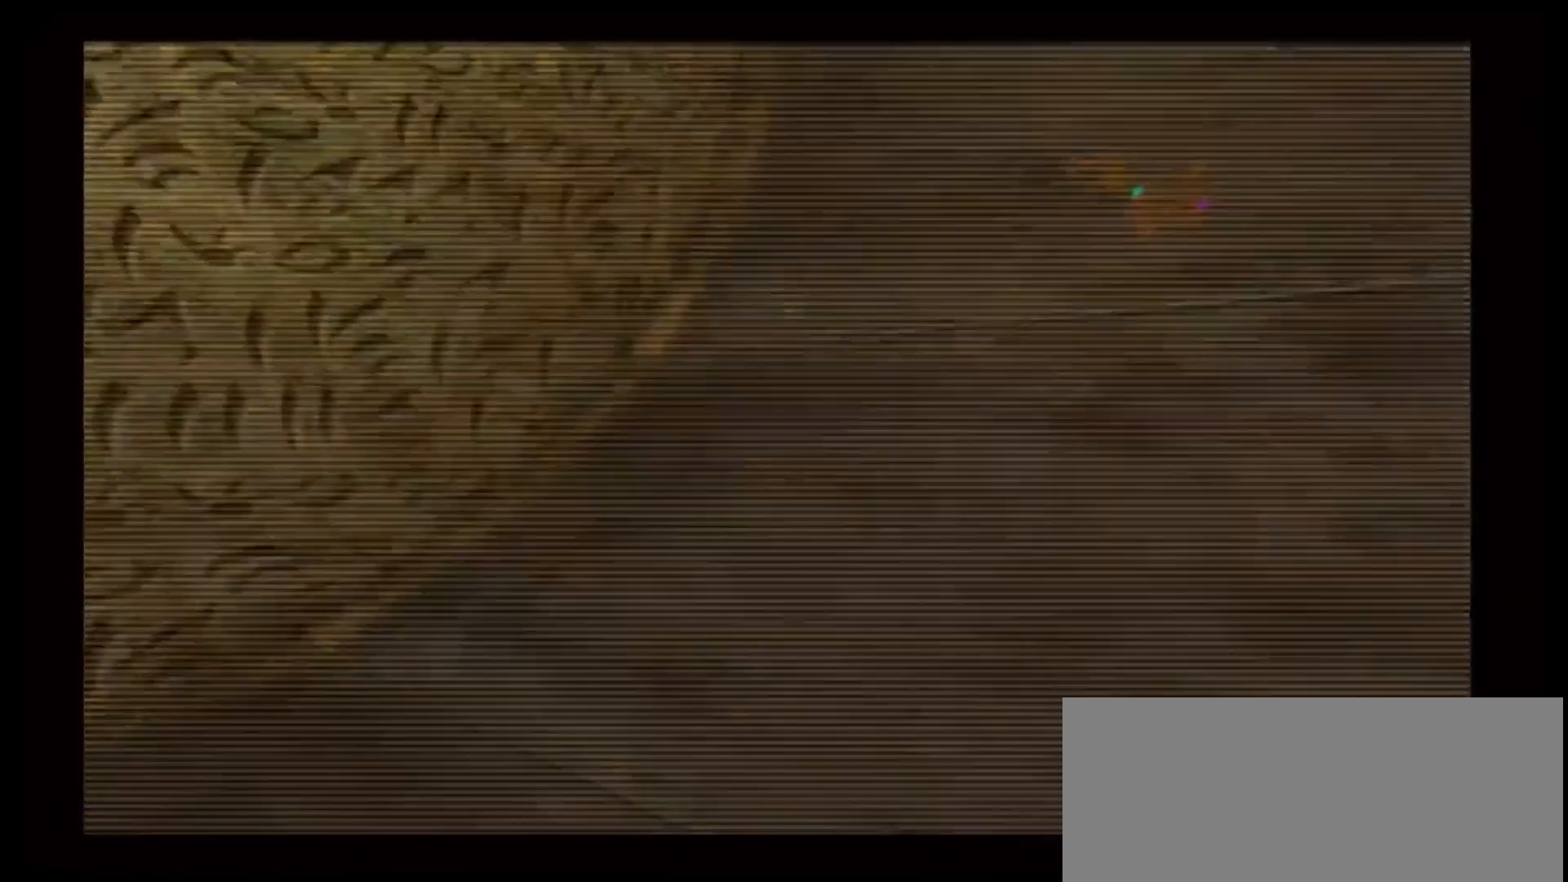
{"dt_ms": 500, "buttons": [], "left_stick": "up", "right_stick": "center", "events": [[450, "left_stick", "up"]]}
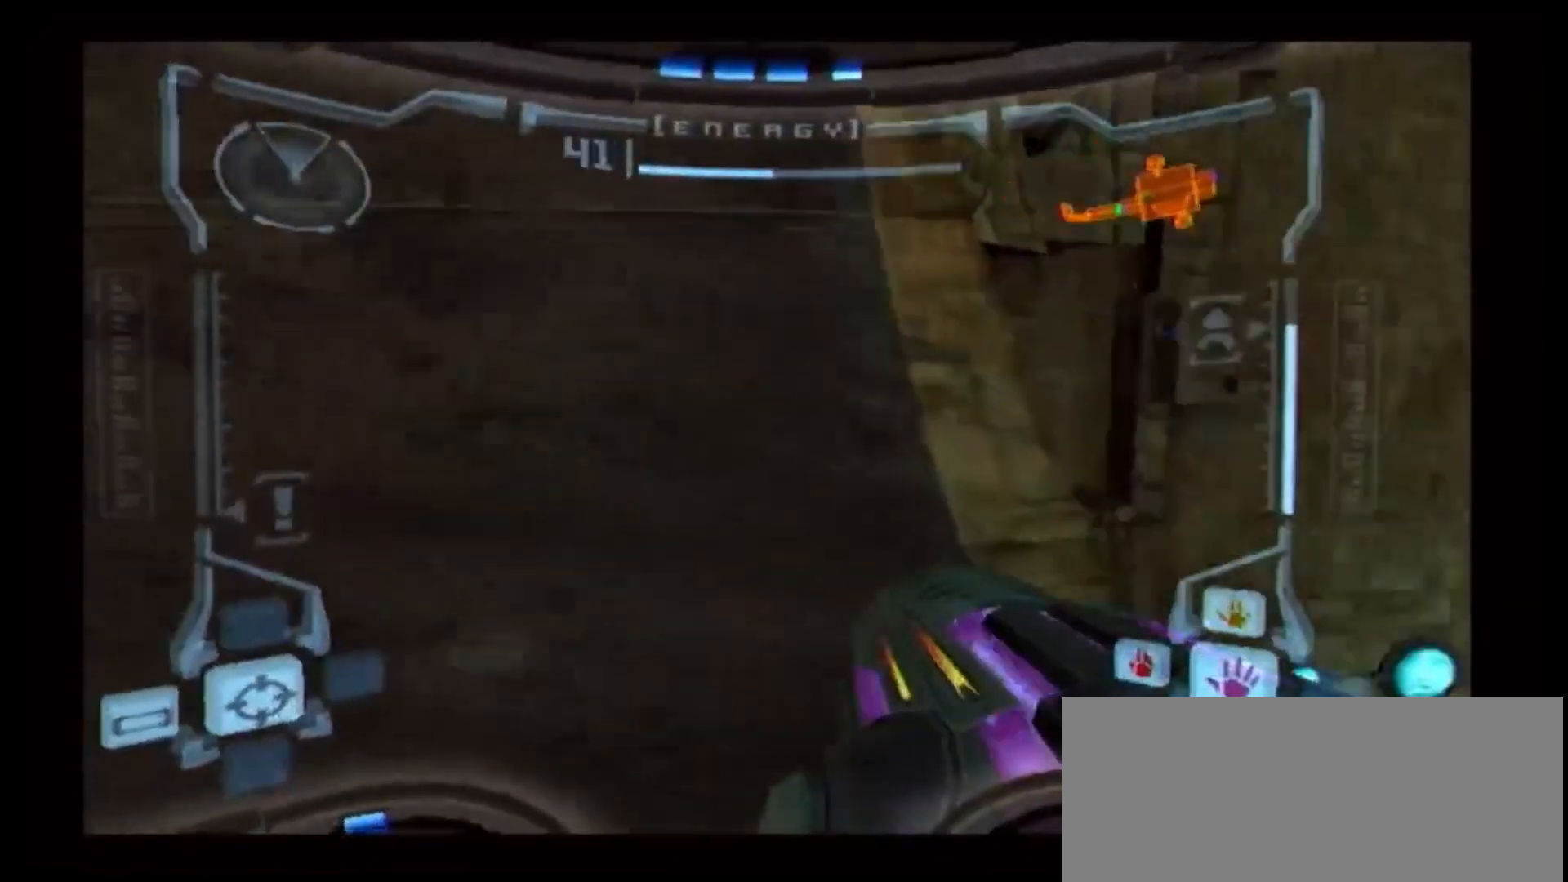
{"dt_ms": 500, "buttons": ["B", "L1"], "left_stick": "up-right", "right_stick": "center", "events": [[233, "L1", "down"], [233, "left_stick", "center"], [317, "B", "down"], [317, "left_stick", "right"], [383, "left_stick", "up-right"]]}
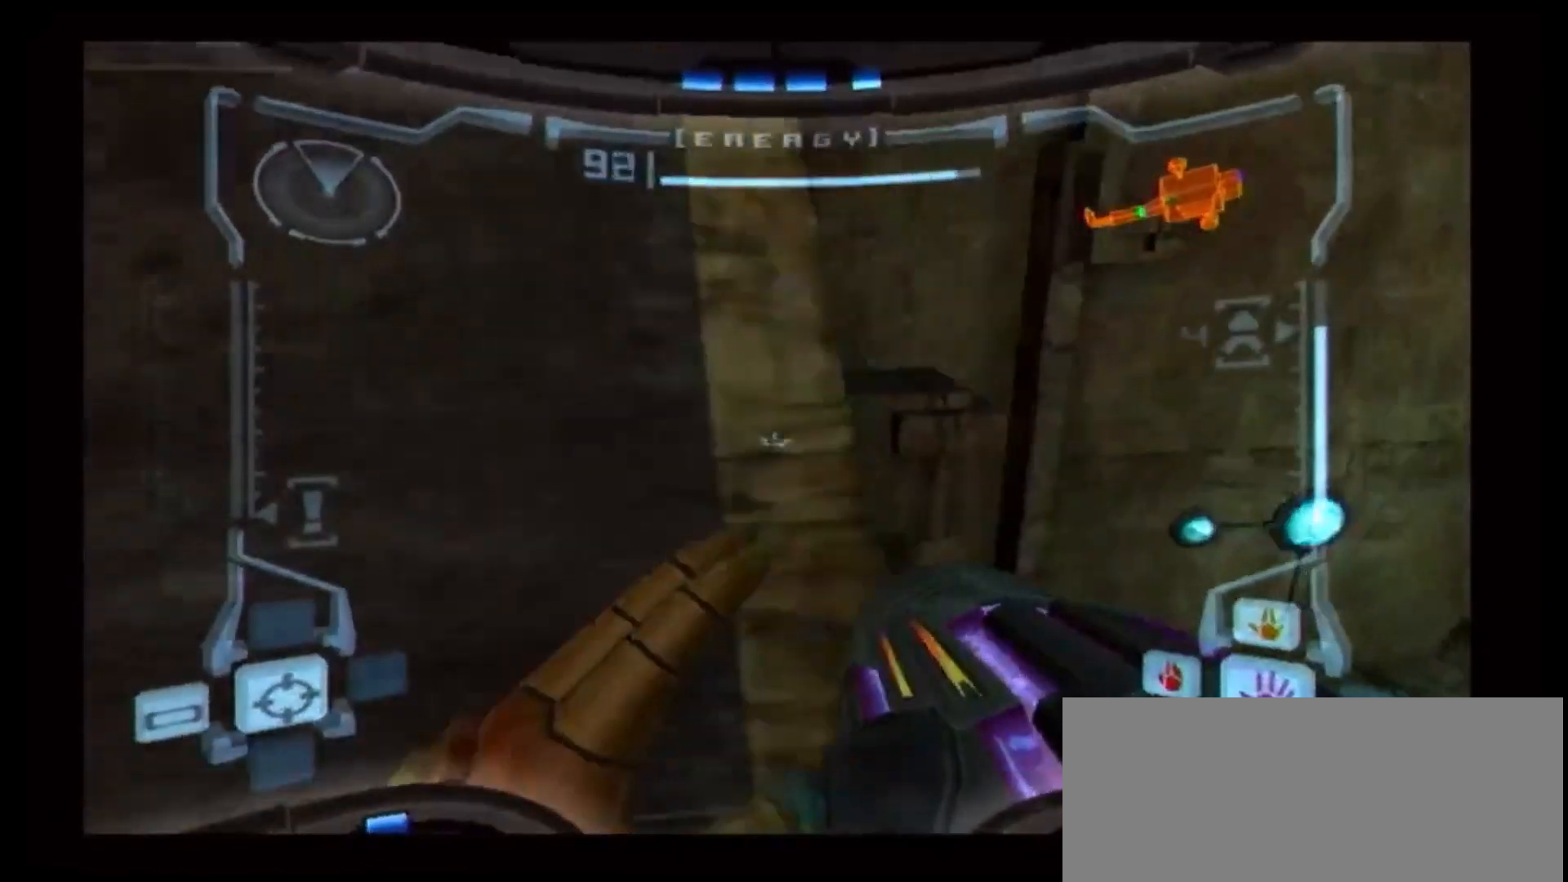
{"dt_ms": 500, "buttons": ["L1"], "left_stick": "up", "right_stick": "center", "events": [[17, "B", "up"], [133, "left_stick", "up"], [233, "left_stick", "center"], [283, "left_stick", "up"]]}
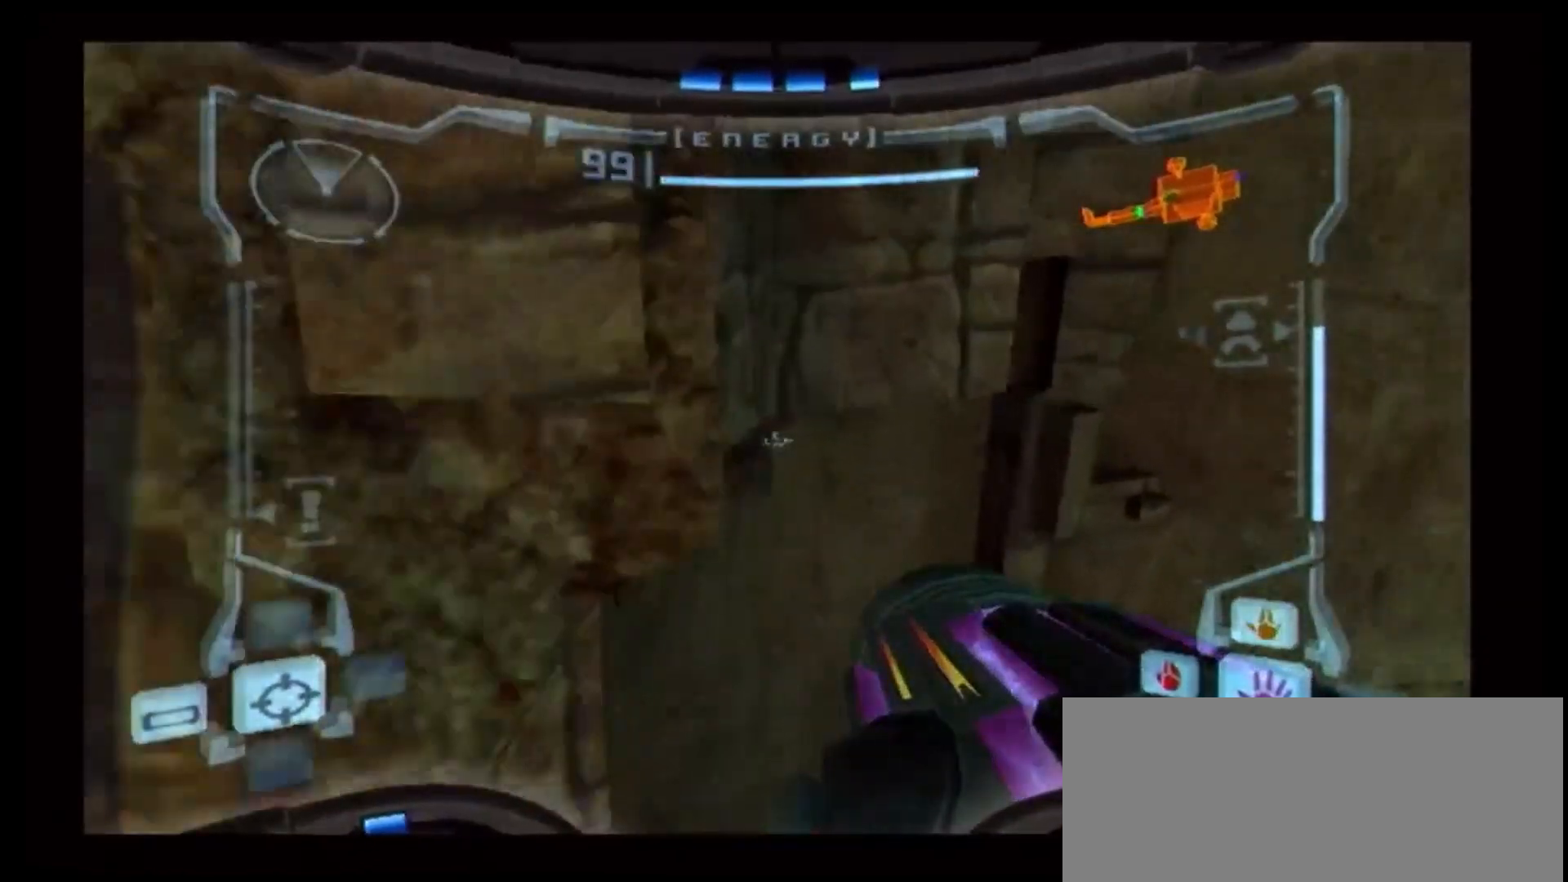
{"dt_ms": 500, "buttons": ["B", "L1"], "left_stick": "down-right", "right_stick": "center", "events": [[117, "left_stick", "center"], [417, "B", "down"], [417, "left_stick", "down-right"]]}
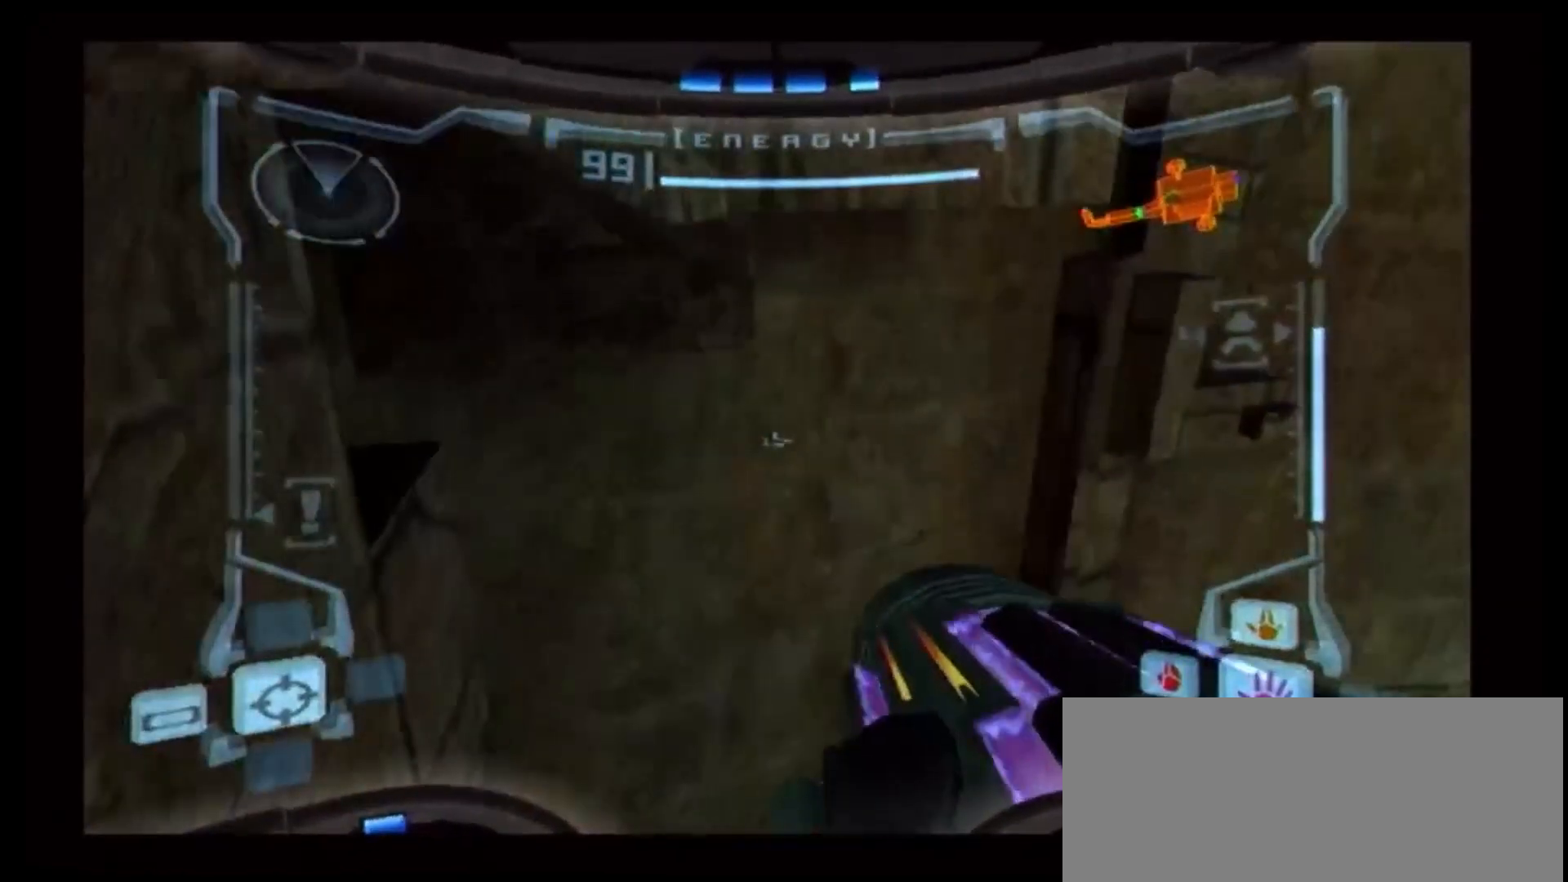
{"dt_ms": 500, "buttons": ["L1"], "left_stick": "up-right", "right_stick": "center", "events": [[17, "left_stick", "right"], [83, "B", "up"], [150, "left_stick", "up-right"]]}
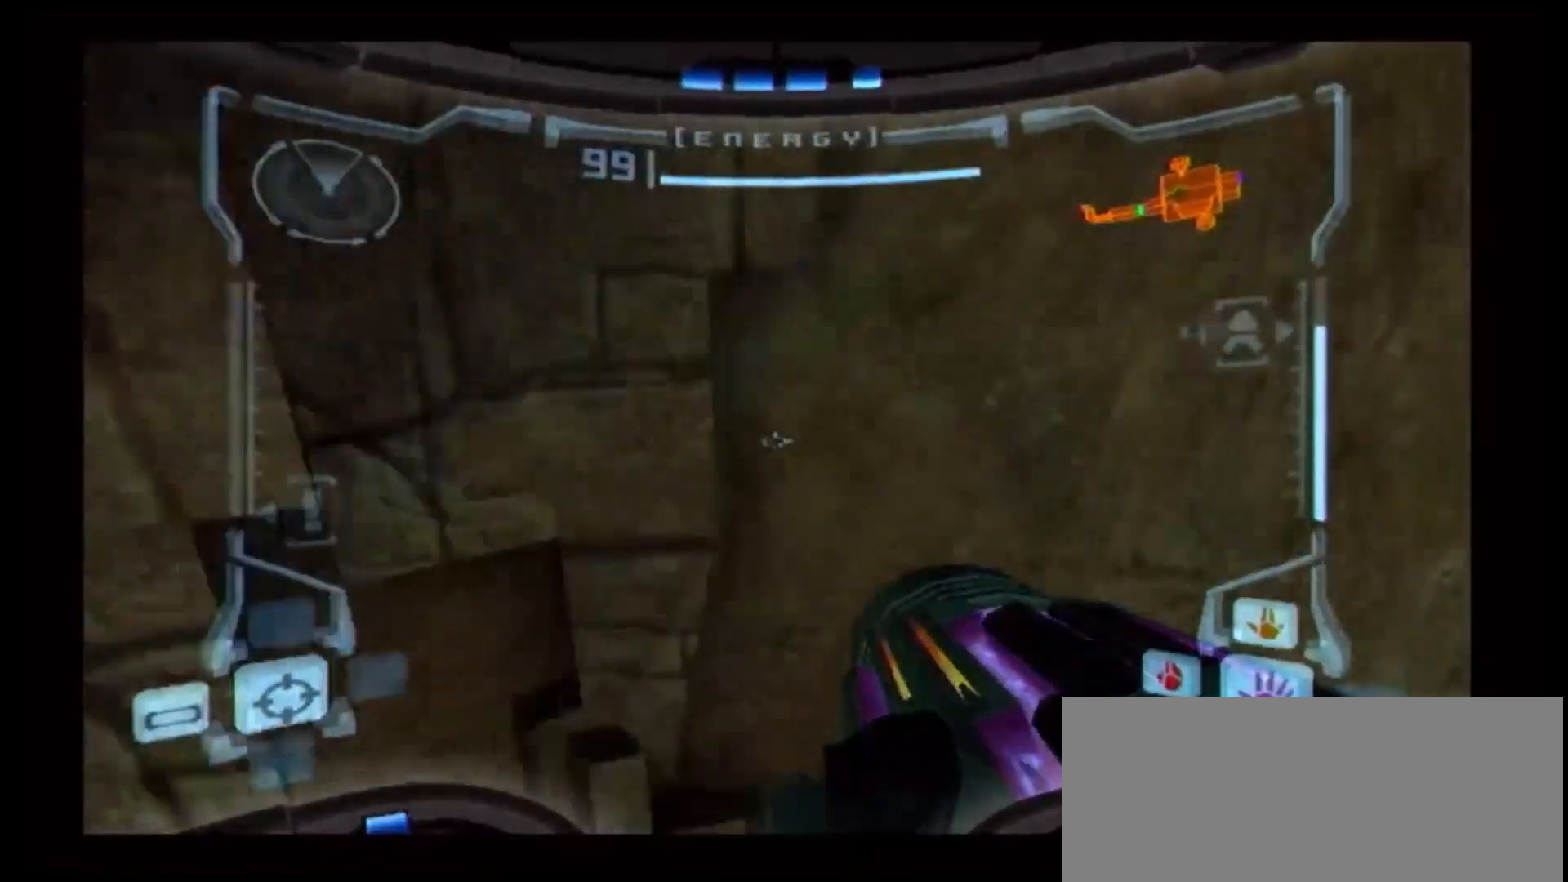
{"dt_ms": 500, "buttons": ["L1"], "left_stick": "center", "right_stick": "center", "events": [[200, "left_stick", "up-left"], [333, "left_stick", "center"]]}
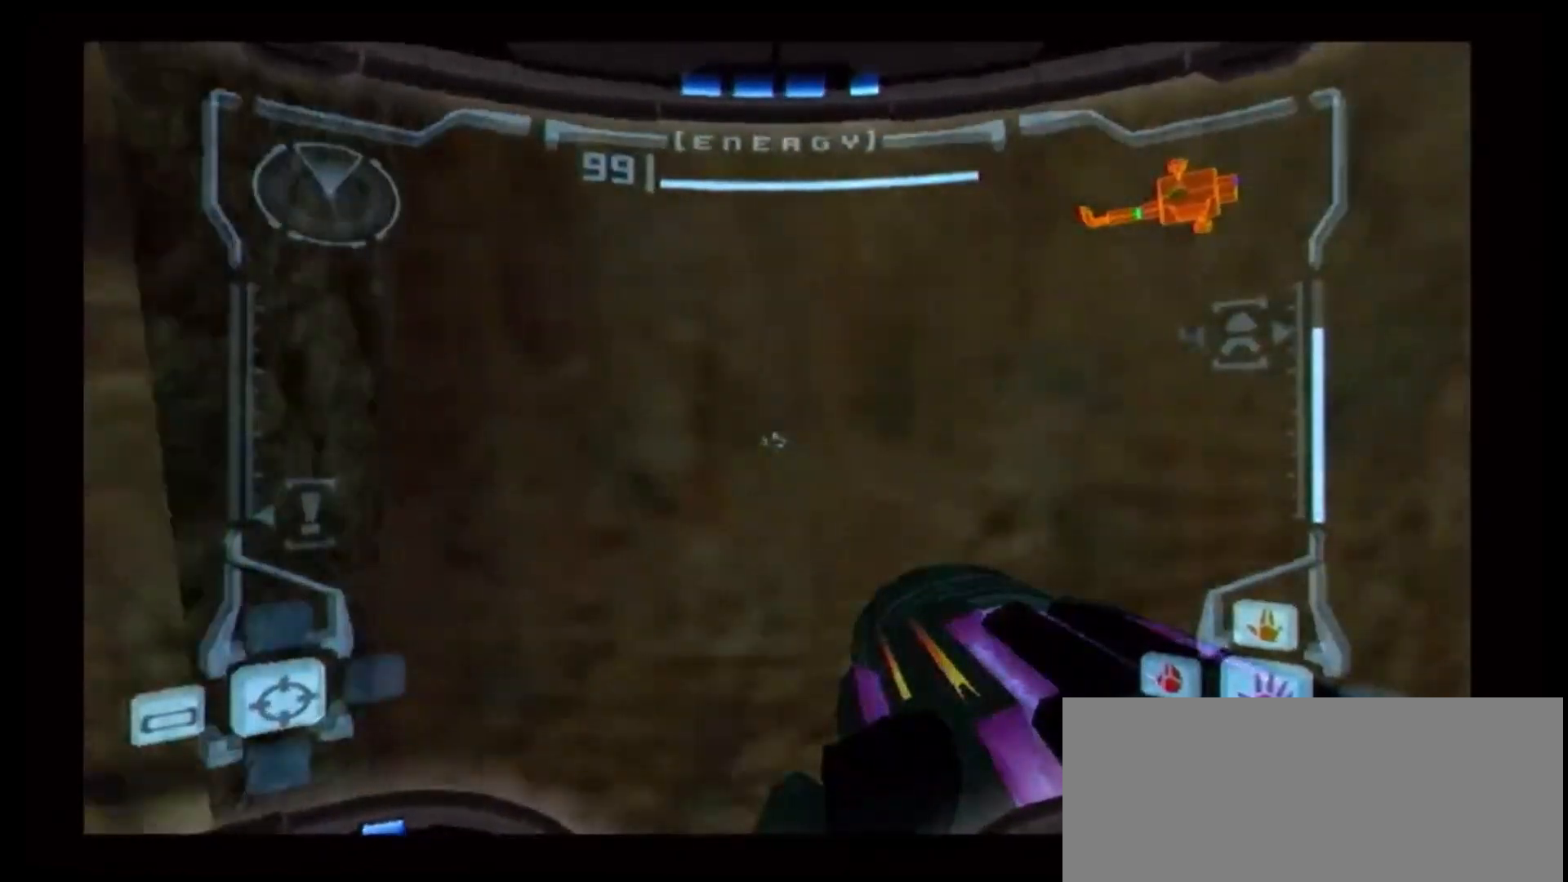
{"dt_ms": 500, "buttons": [], "left_stick": "down-right", "right_stick": "center"}
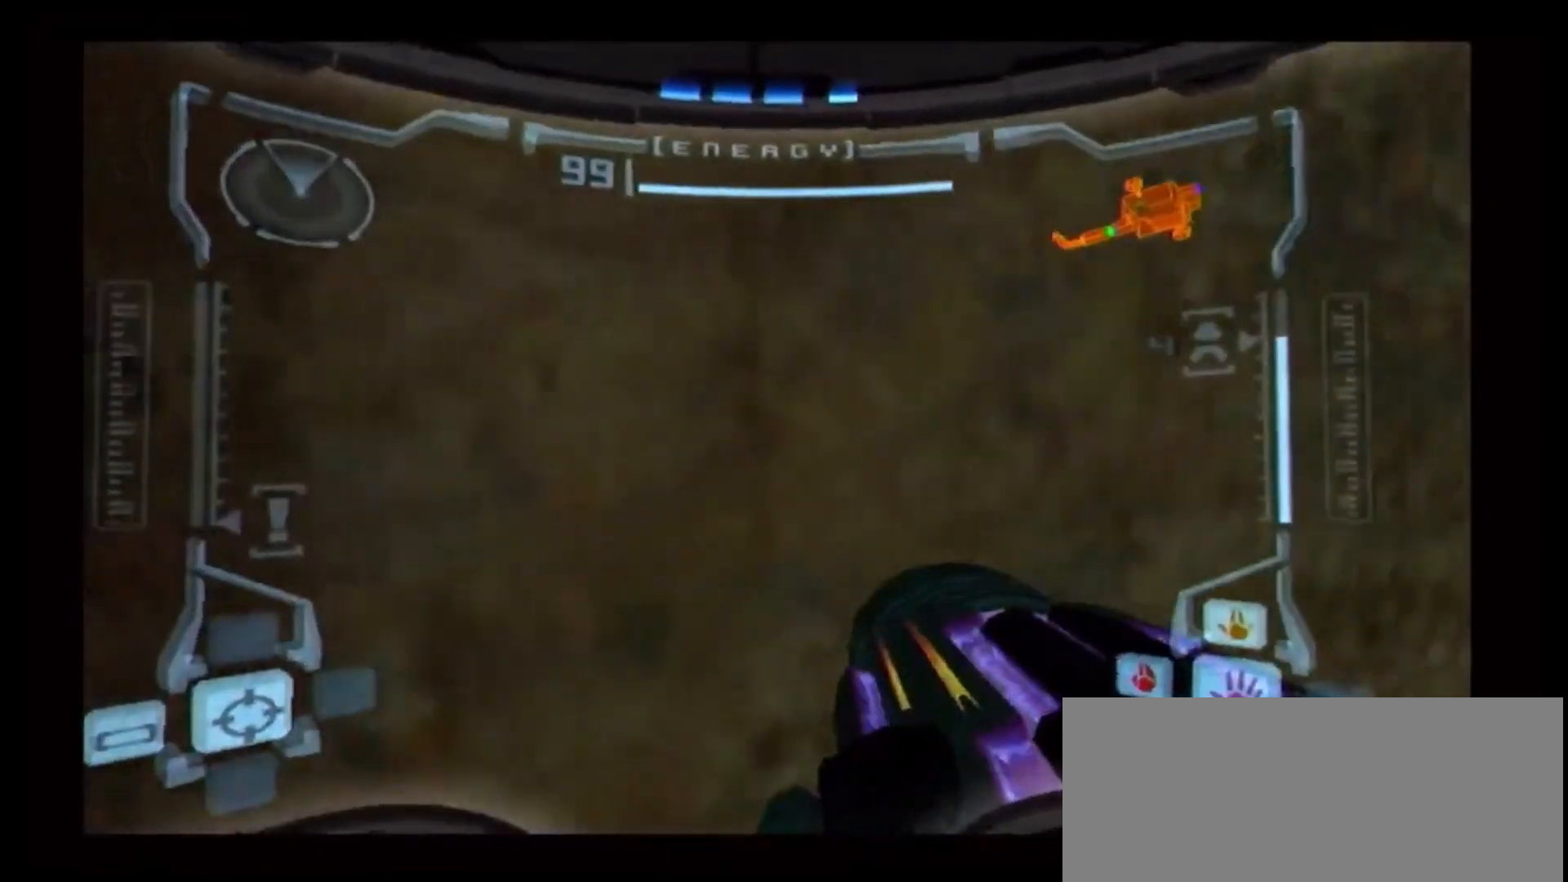
{"dt_ms": 500, "buttons": ["B", "L1"], "left_stick": "right", "right_stick": "center", "events": [[400, "left_stick", "center"], [467, "L1", "down"], [500, "B", "down"], [500, "left_stick", "right"]]}
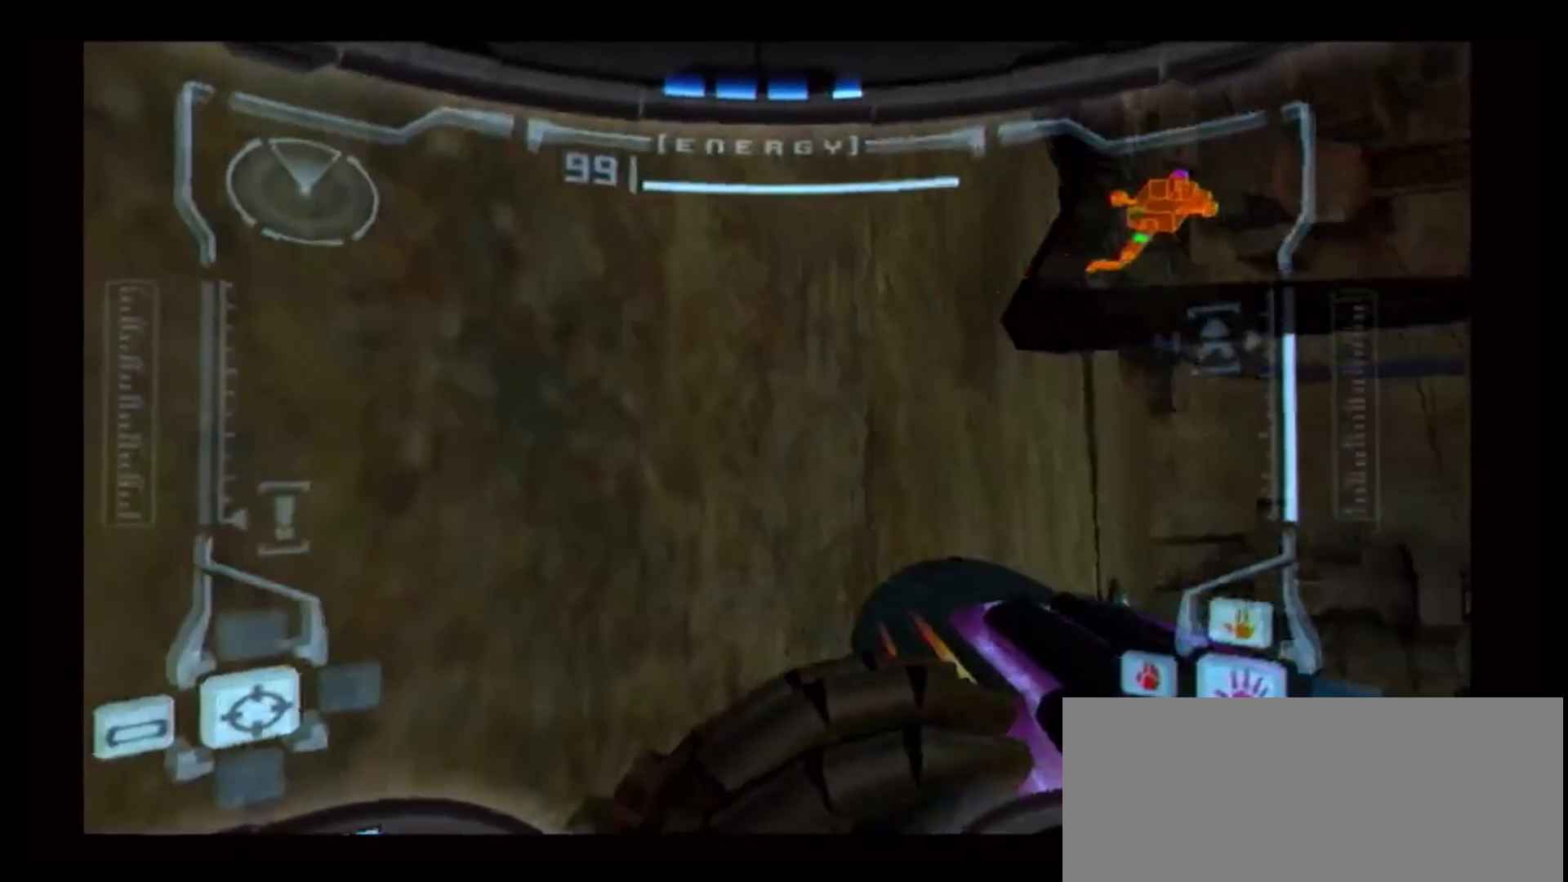
{"dt_ms": 500, "buttons": ["B", "L1"], "left_stick": "up-right", "right_stick": "center", "events": [[283, "left_stick", "up-right"]]}
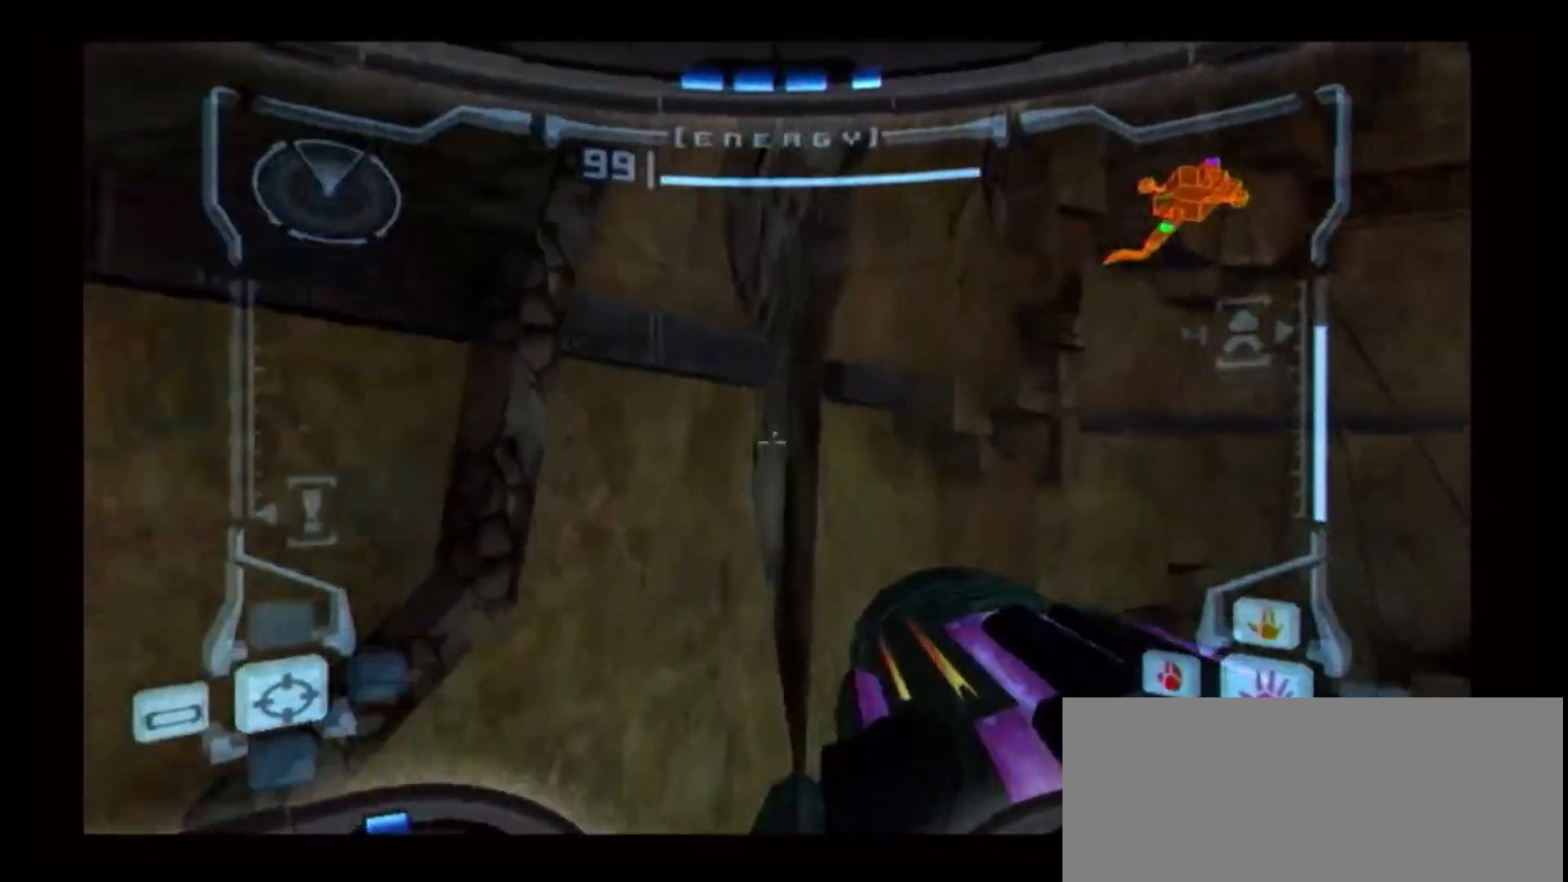
{"dt_ms": 500, "buttons": ["L1"], "left_stick": "down", "right_stick": "center", "events": [[150, "B", "up"], [150, "left_stick", "center"], [467, "left_stick", "down"]]}
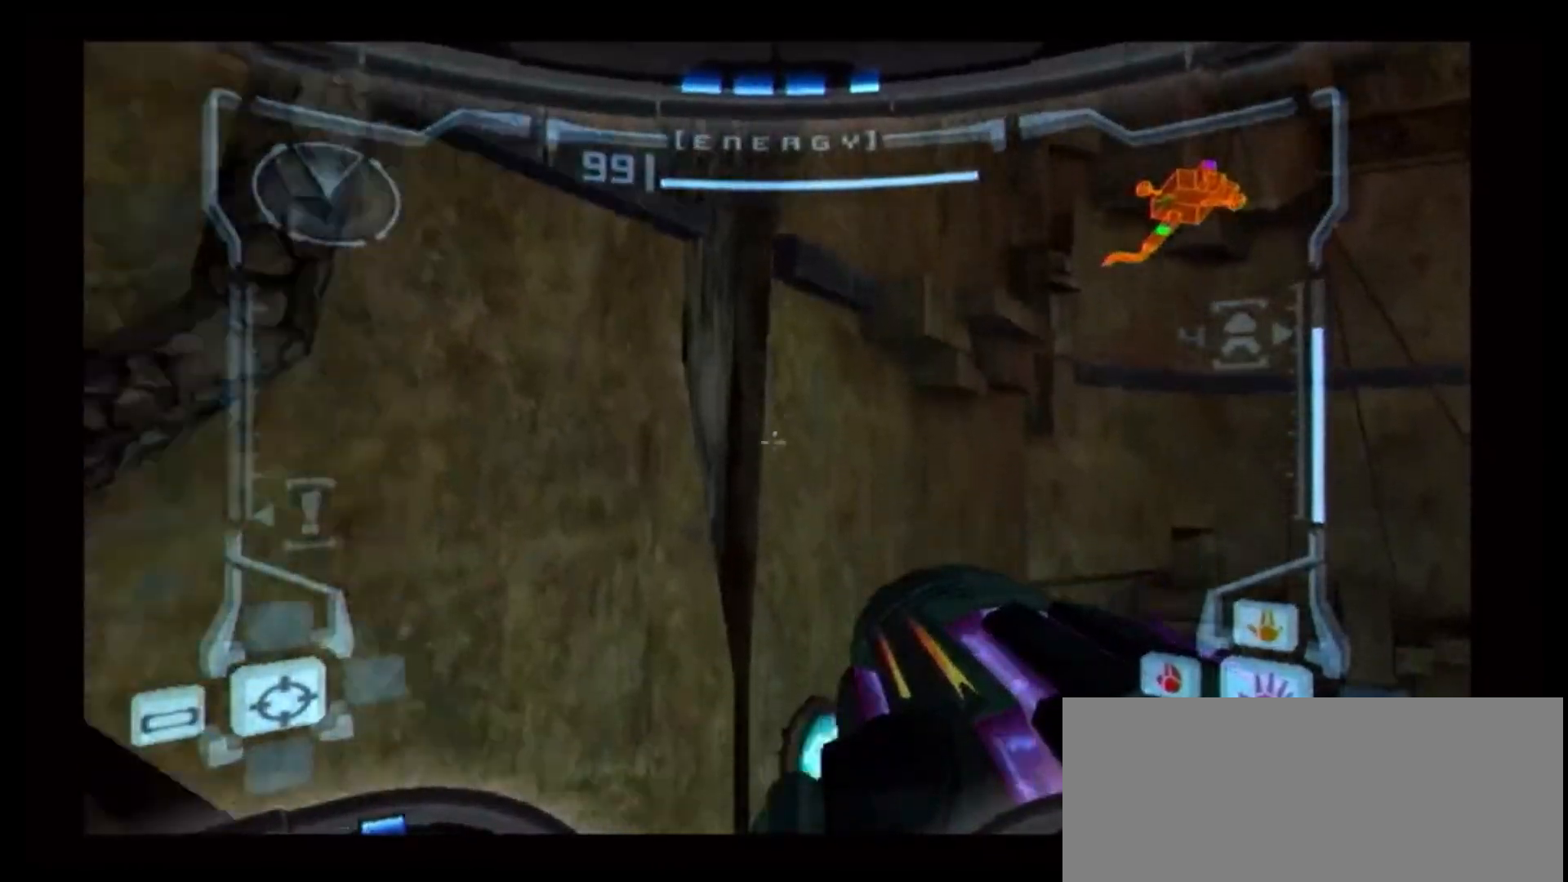
{"dt_ms": 500, "buttons": [], "left_stick": "down-left", "right_stick": "center", "events": [[33, "L1", "up"], [167, "left_stick", "down-left"]]}
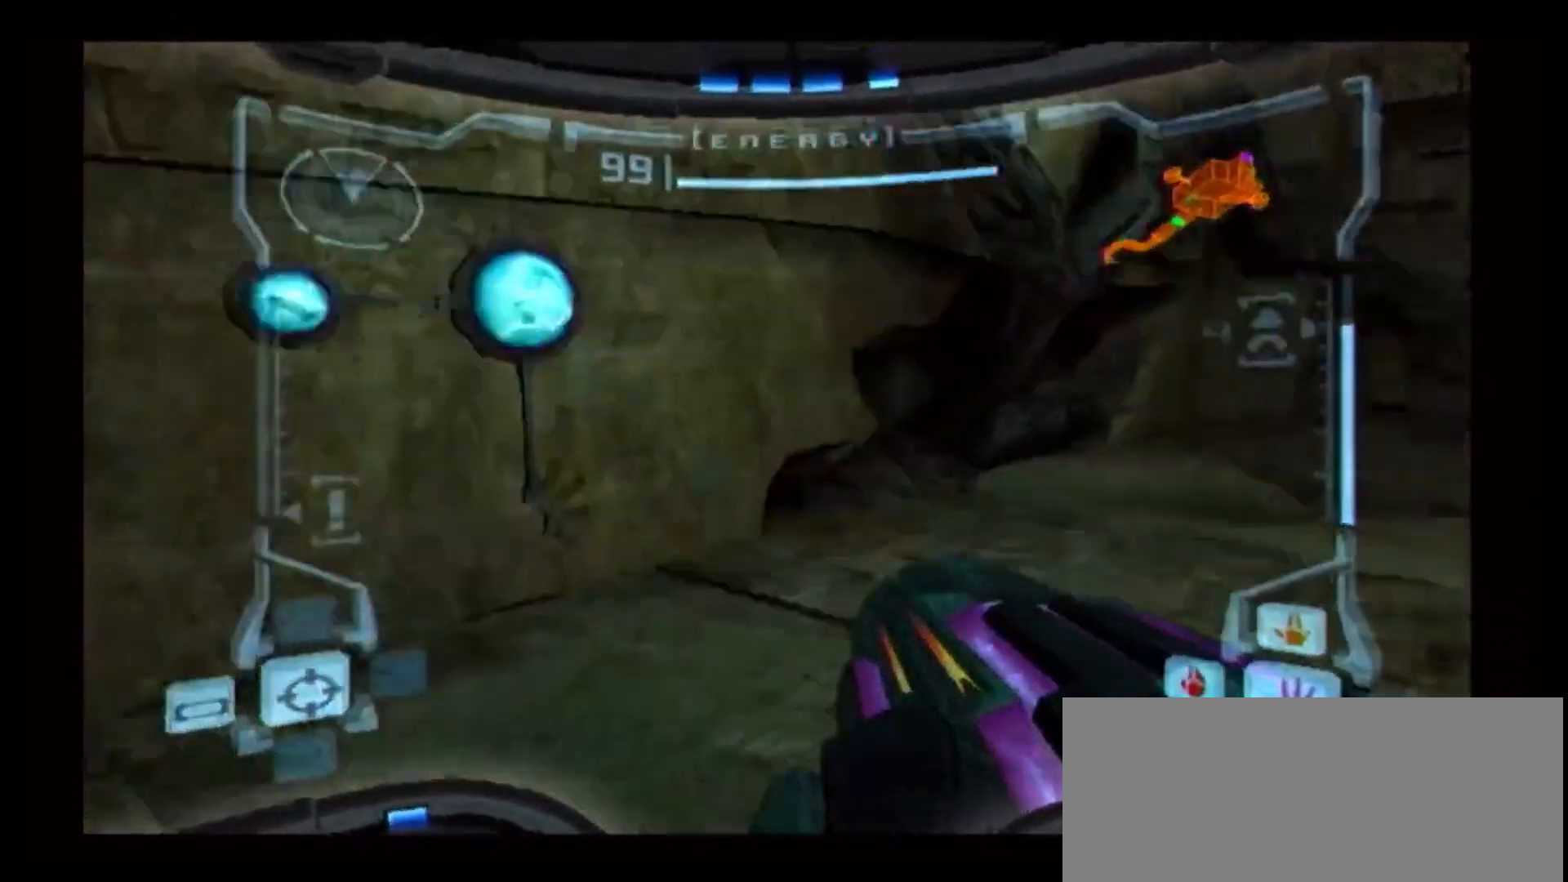
{"dt_ms": 500, "buttons": [], "left_stick": "down-left", "right_stick": "center", "events": [[67, "B", "down"], [167, "B", "up"]]}
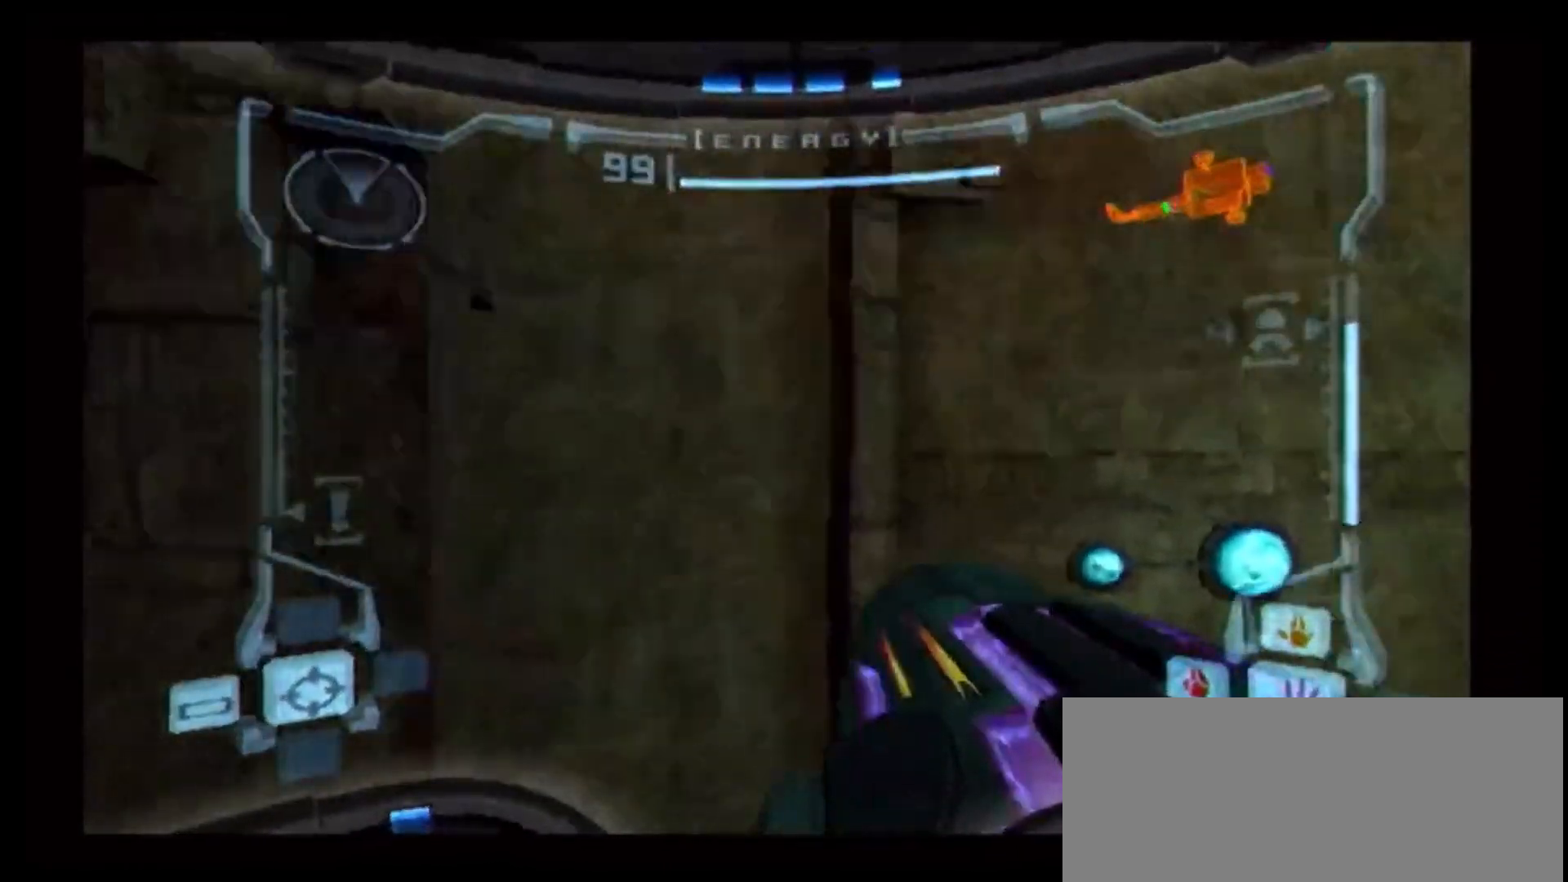
{"dt_ms": 500, "buttons": ["A"], "left_stick": "center", "right_stick": "center", "events": [[217, "left_stick", "left"], [367, "X", "down"], [483, "A", "down"], [500, "X", "up"], [500, "left_stick", "center"]]}
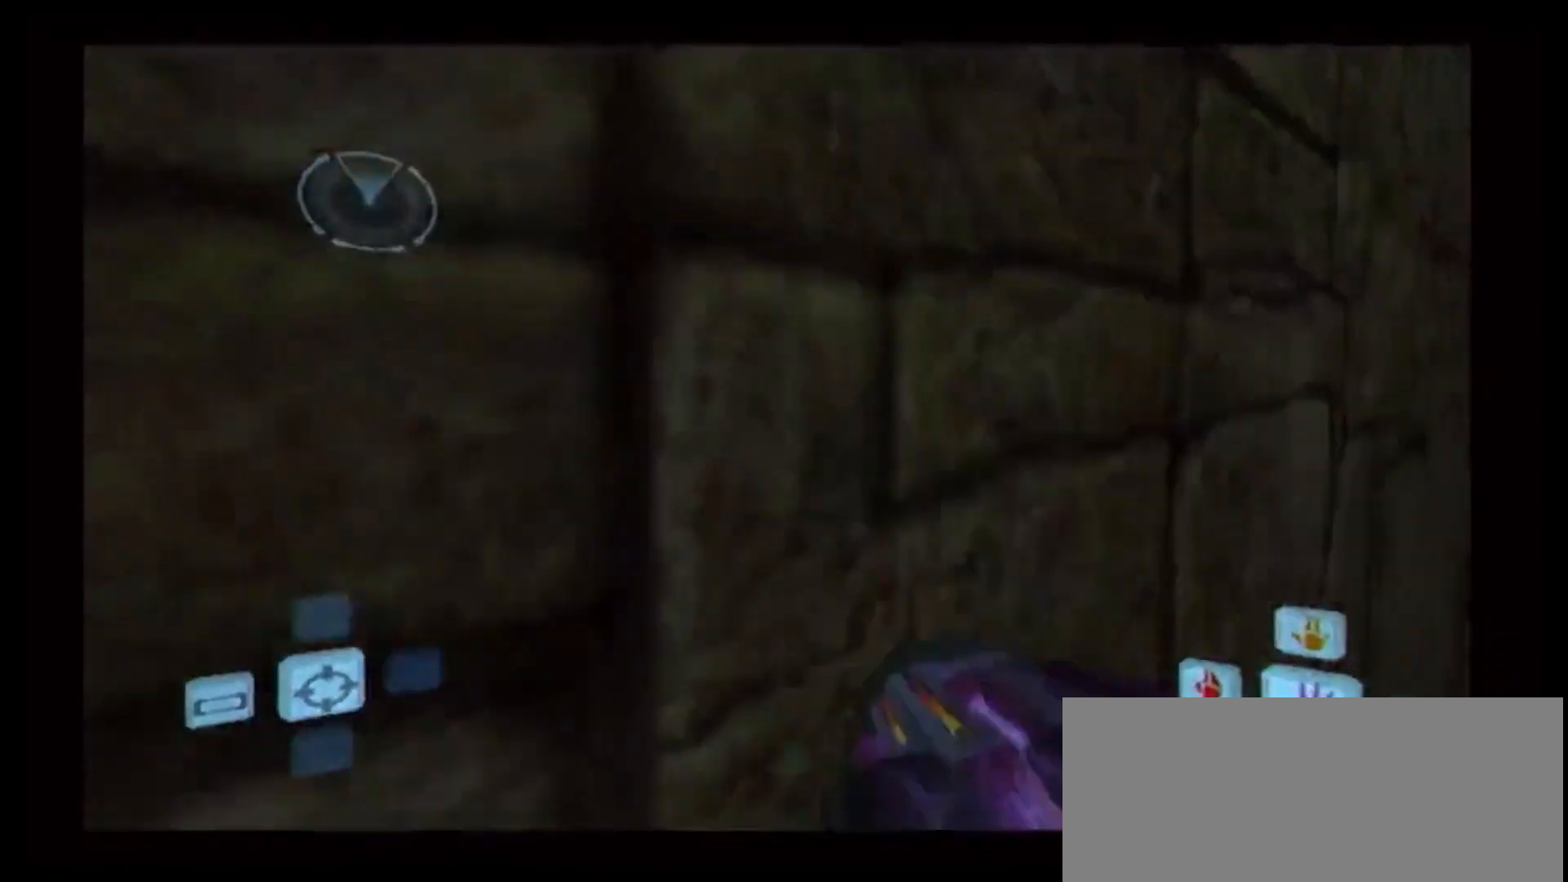
{"dt_ms": 1000, "buttons": ["A"], "left_stick": "center", "right_stick": "center"}
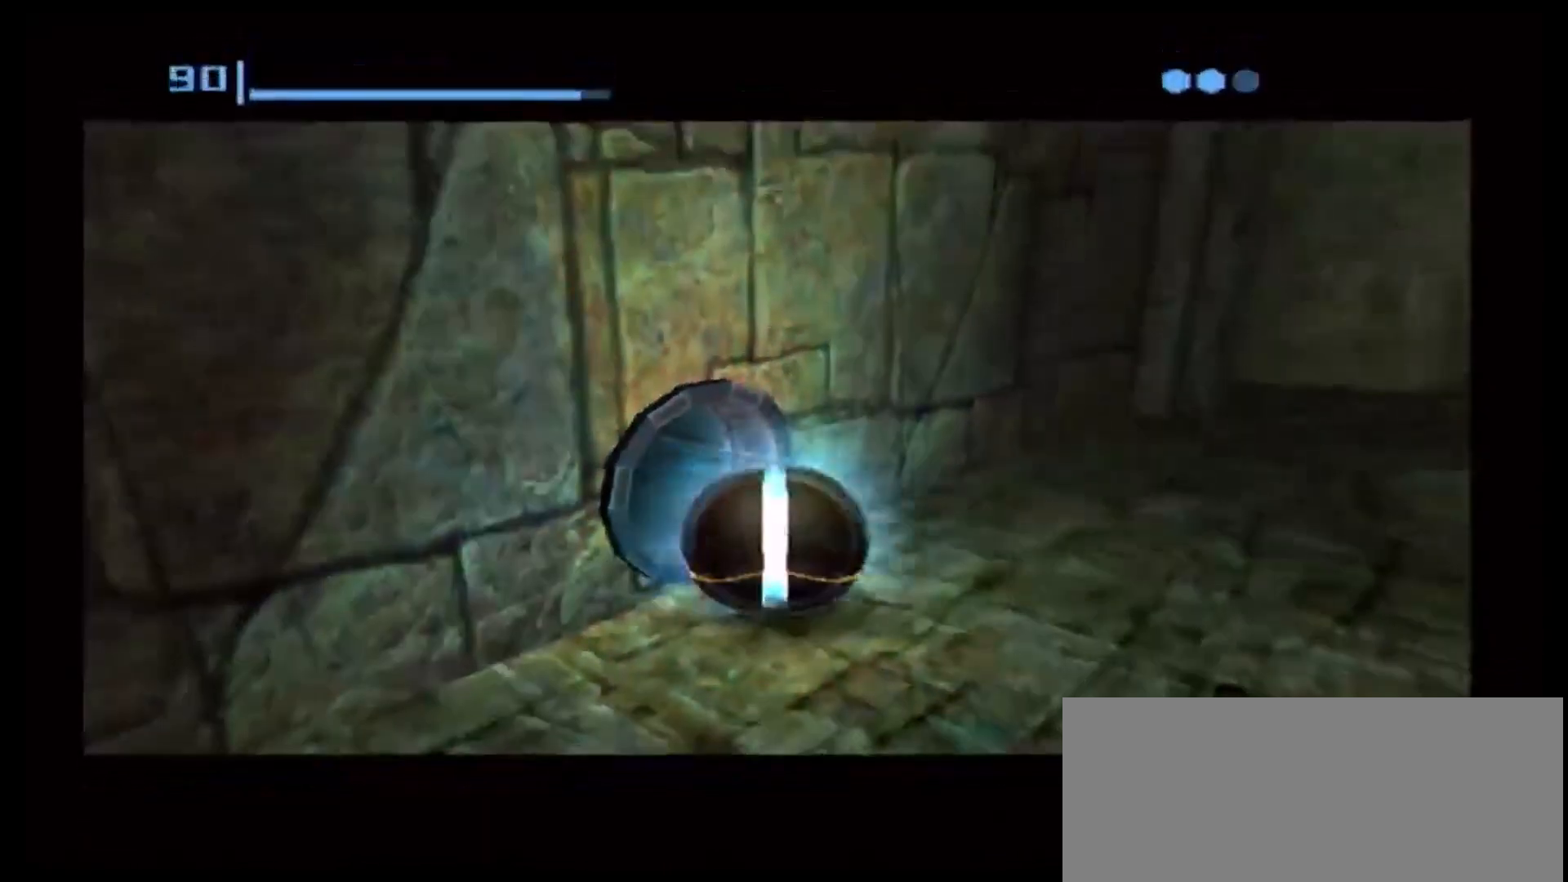
{"dt_ms": 500, "buttons": [], "left_stick": "center", "right_stick": "center", "events": [[83, "A", "up"]]}
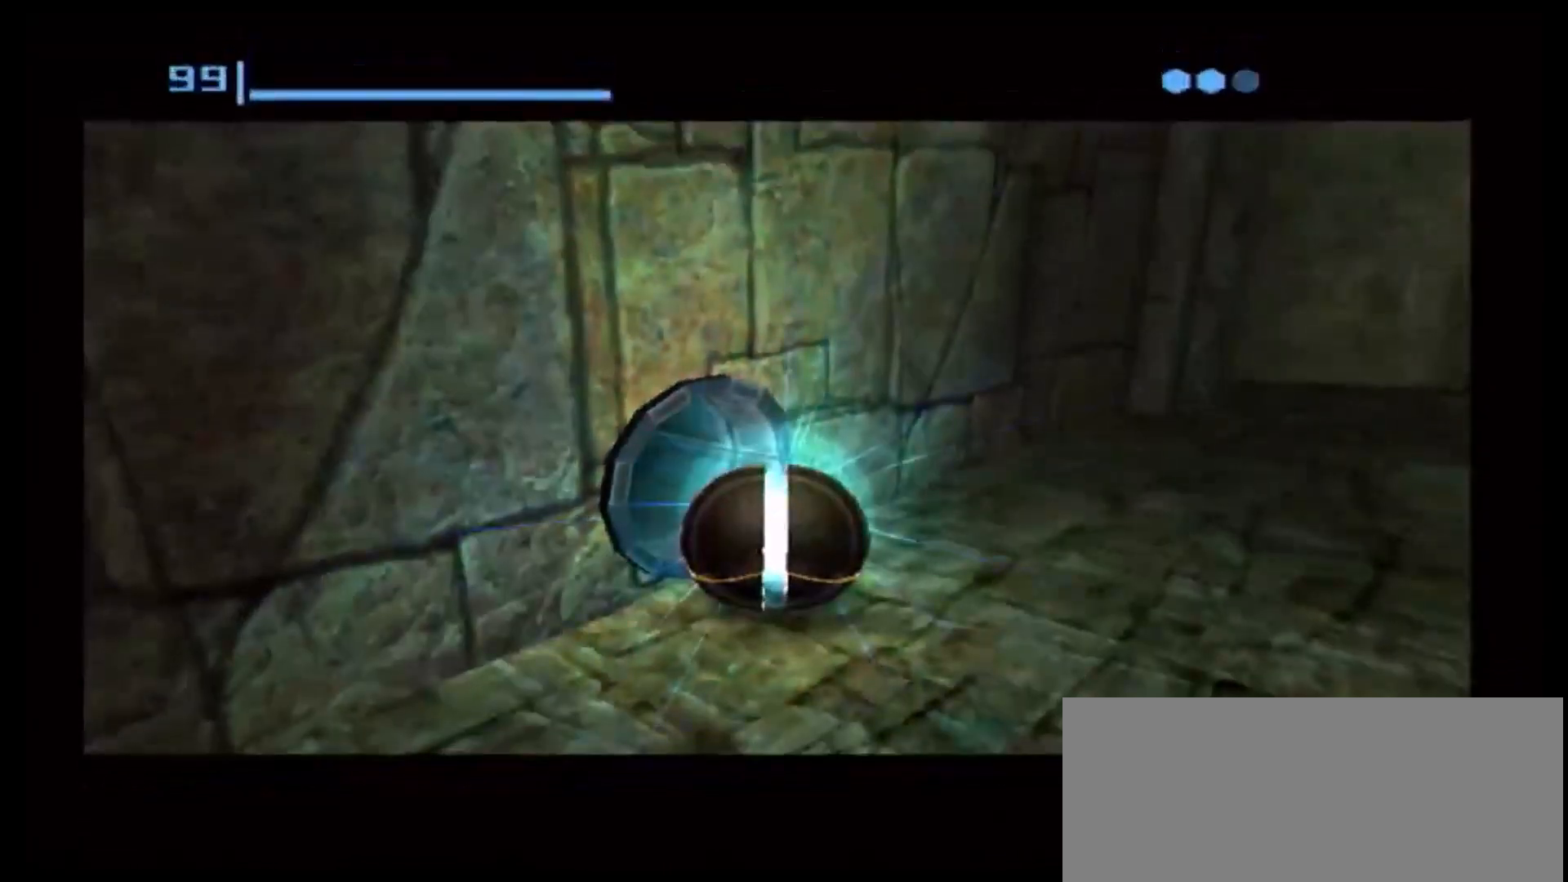
{"dt_ms": 500, "buttons": [], "left_stick": "center", "right_stick": "center", "events": [[300, "A", "down"], [417, "A", "up"]]}
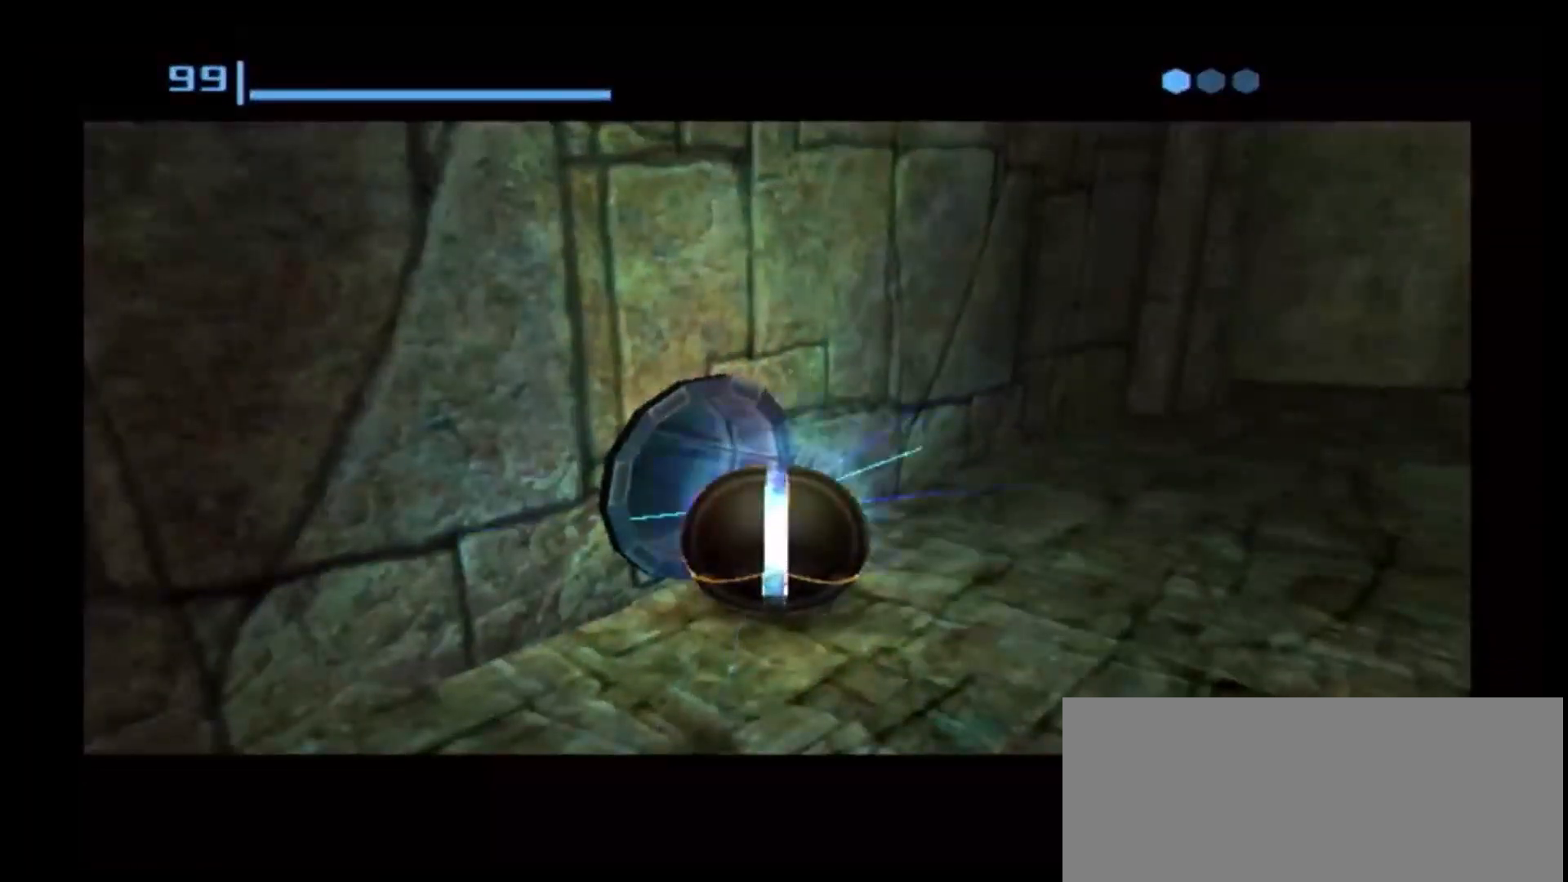
{"dt_ms": 500, "buttons": ["A"], "left_stick": "center", "right_stick": "center"}
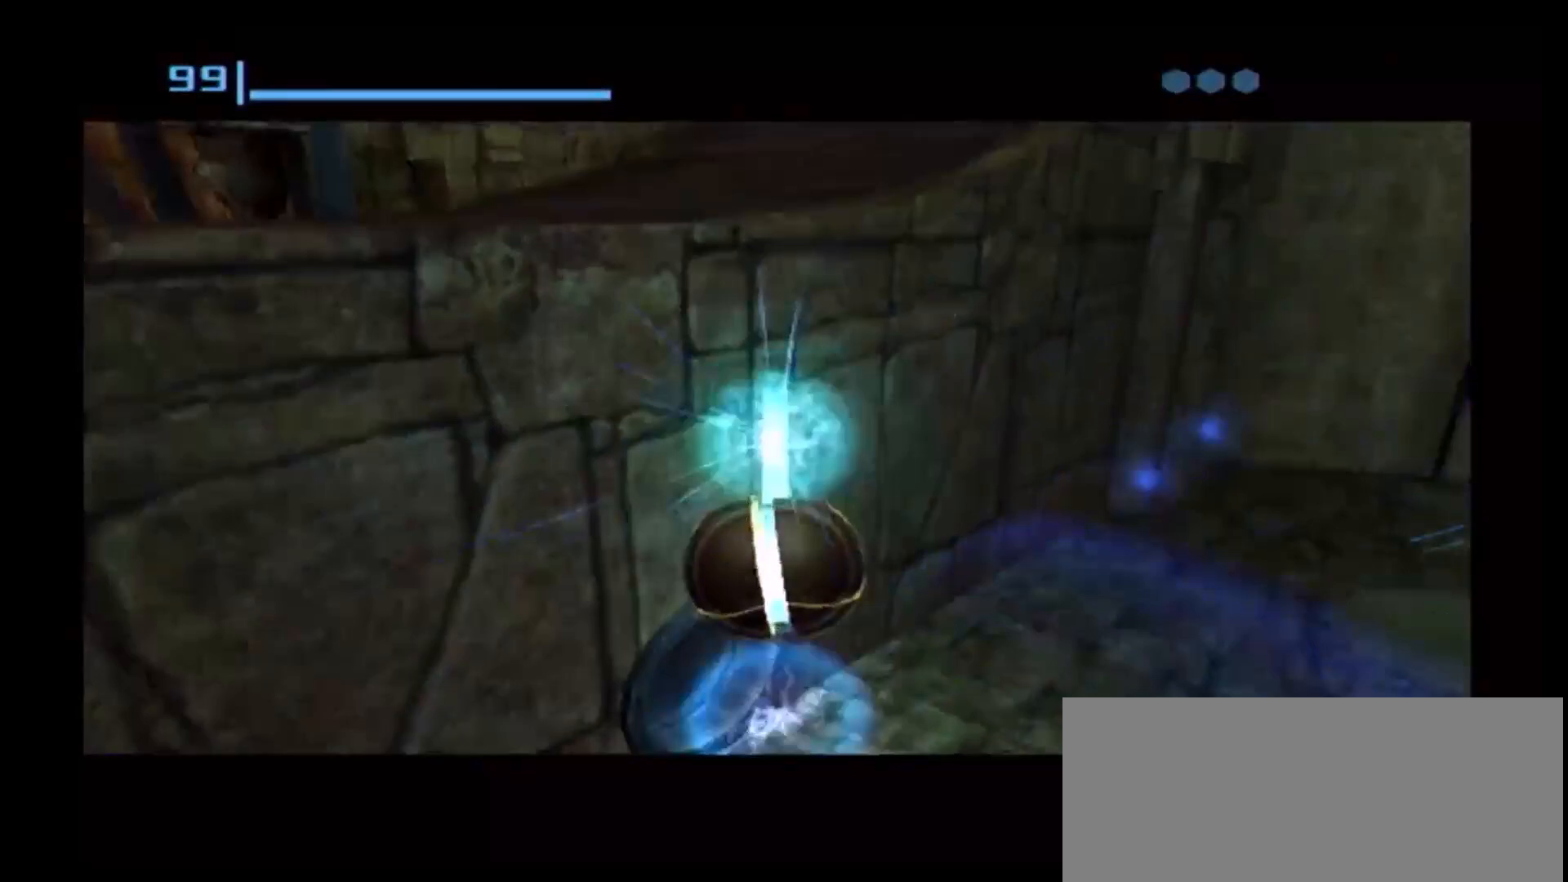
{"dt_ms": 500, "buttons": [], "left_stick": "center", "right_stick": "center", "events": [[50, "A", "up"]]}
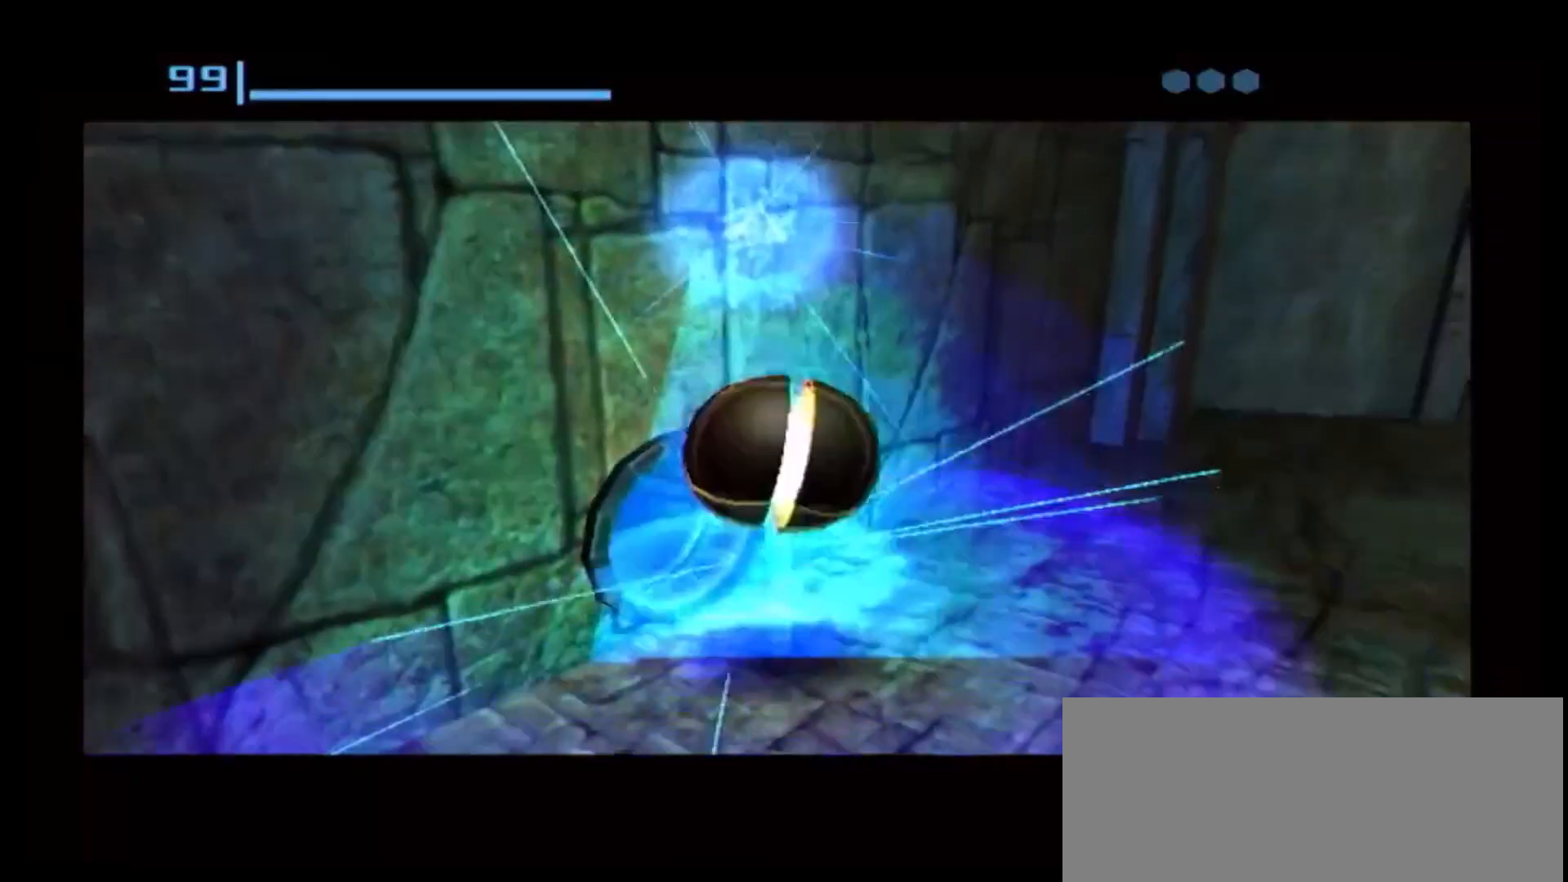
{"dt_ms": 500, "buttons": [], "left_stick": "up", "right_stick": "center"}
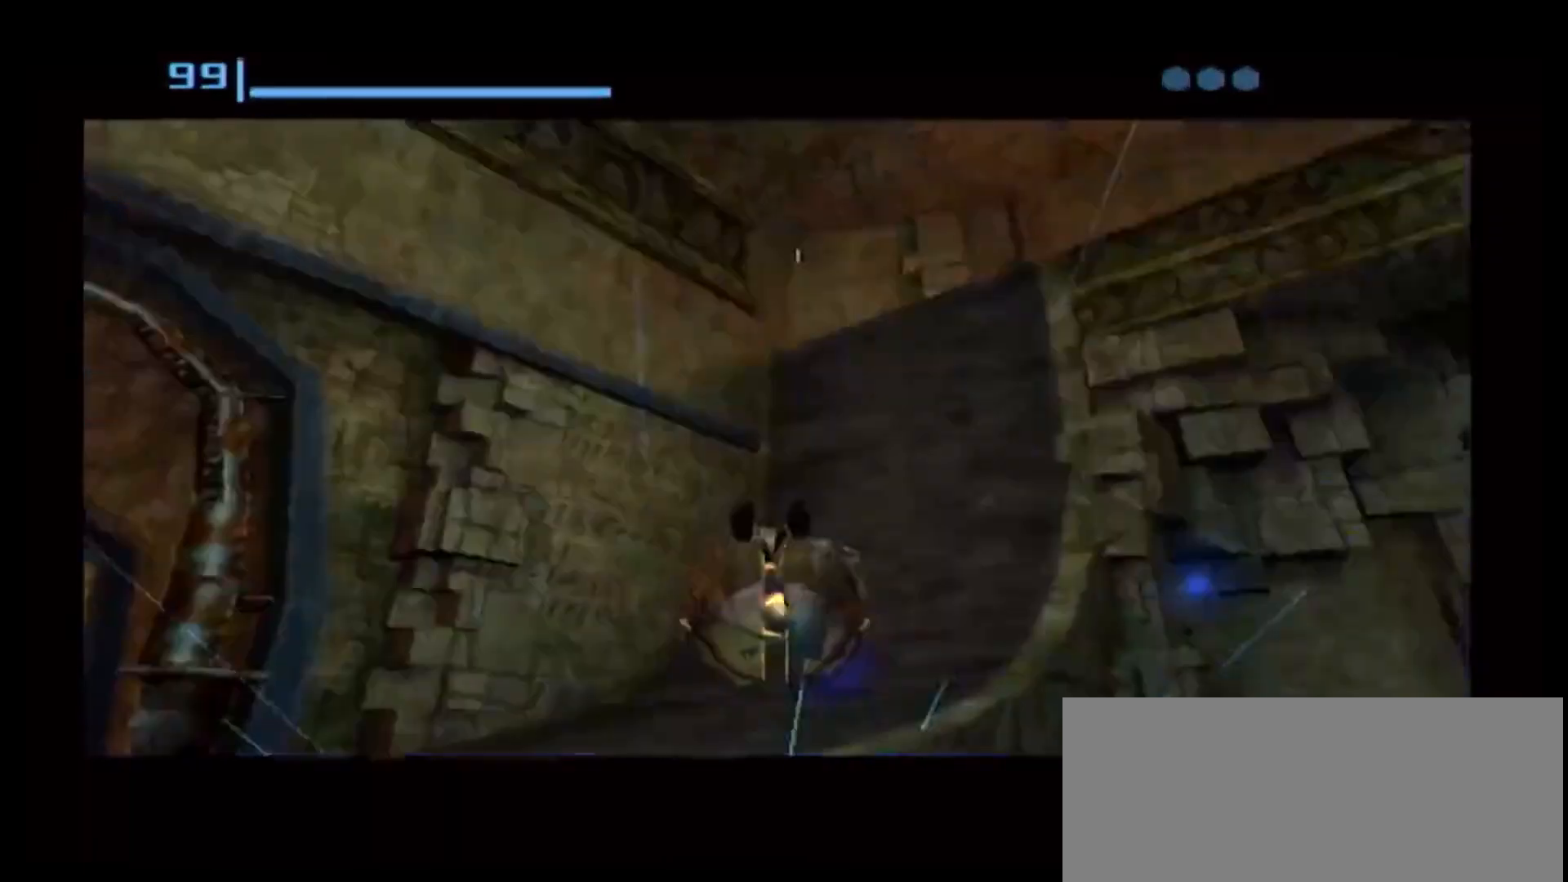
{"dt_ms": 500, "buttons": [], "left_stick": "center", "right_stick": "center", "events": [[67, "left_stick", "center"]]}
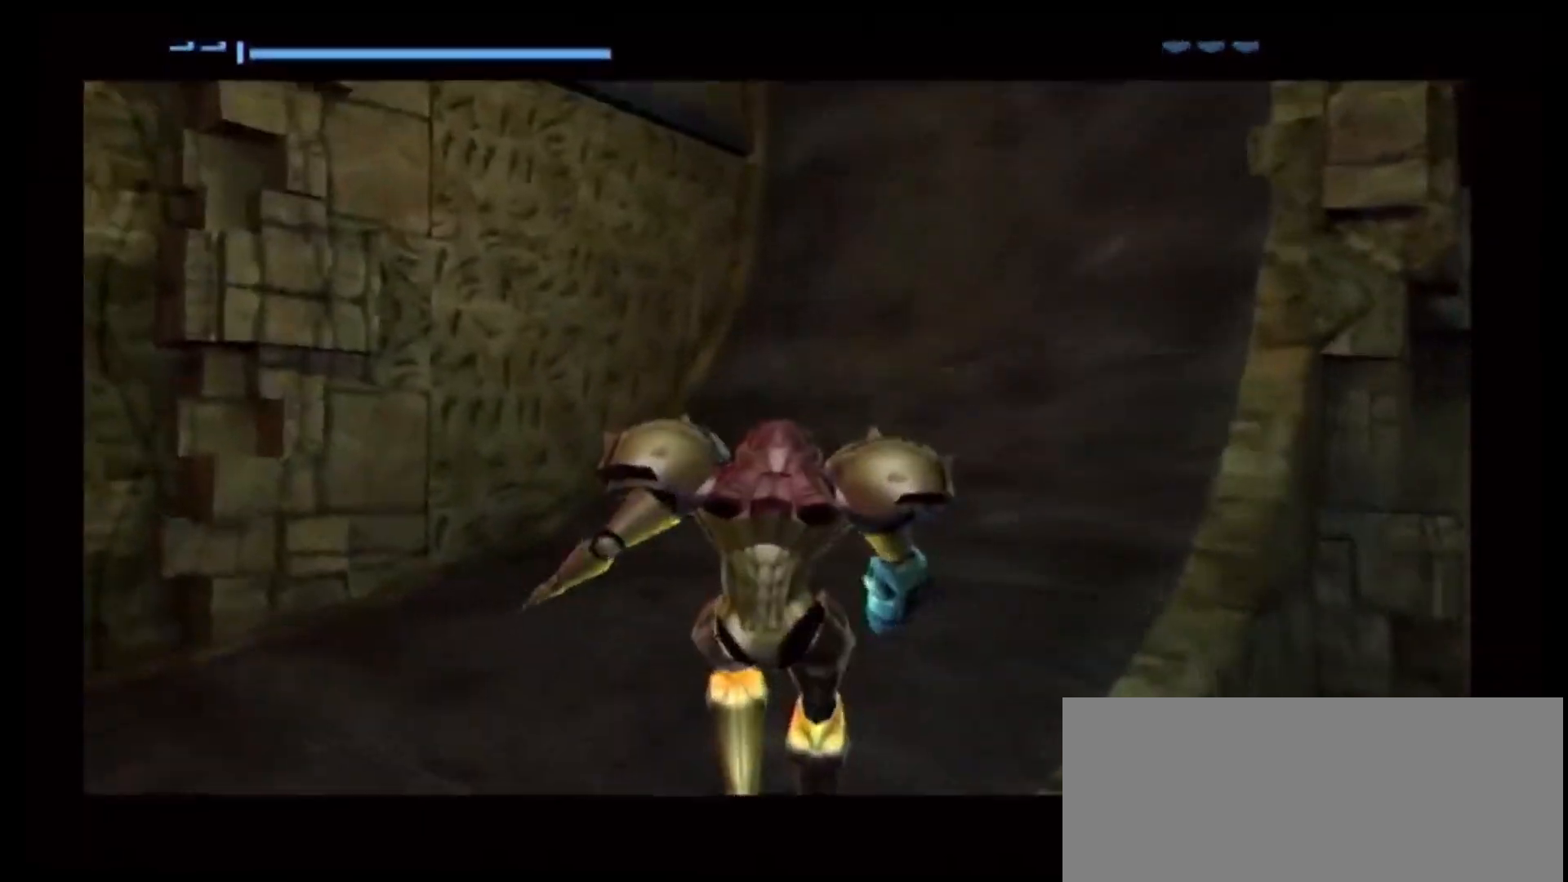
{"dt_ms": 500, "buttons": [], "left_stick": "right", "right_stick": "center", "events": [[117, "left_stick", "up-right"], [200, "left_stick", "right"]]}
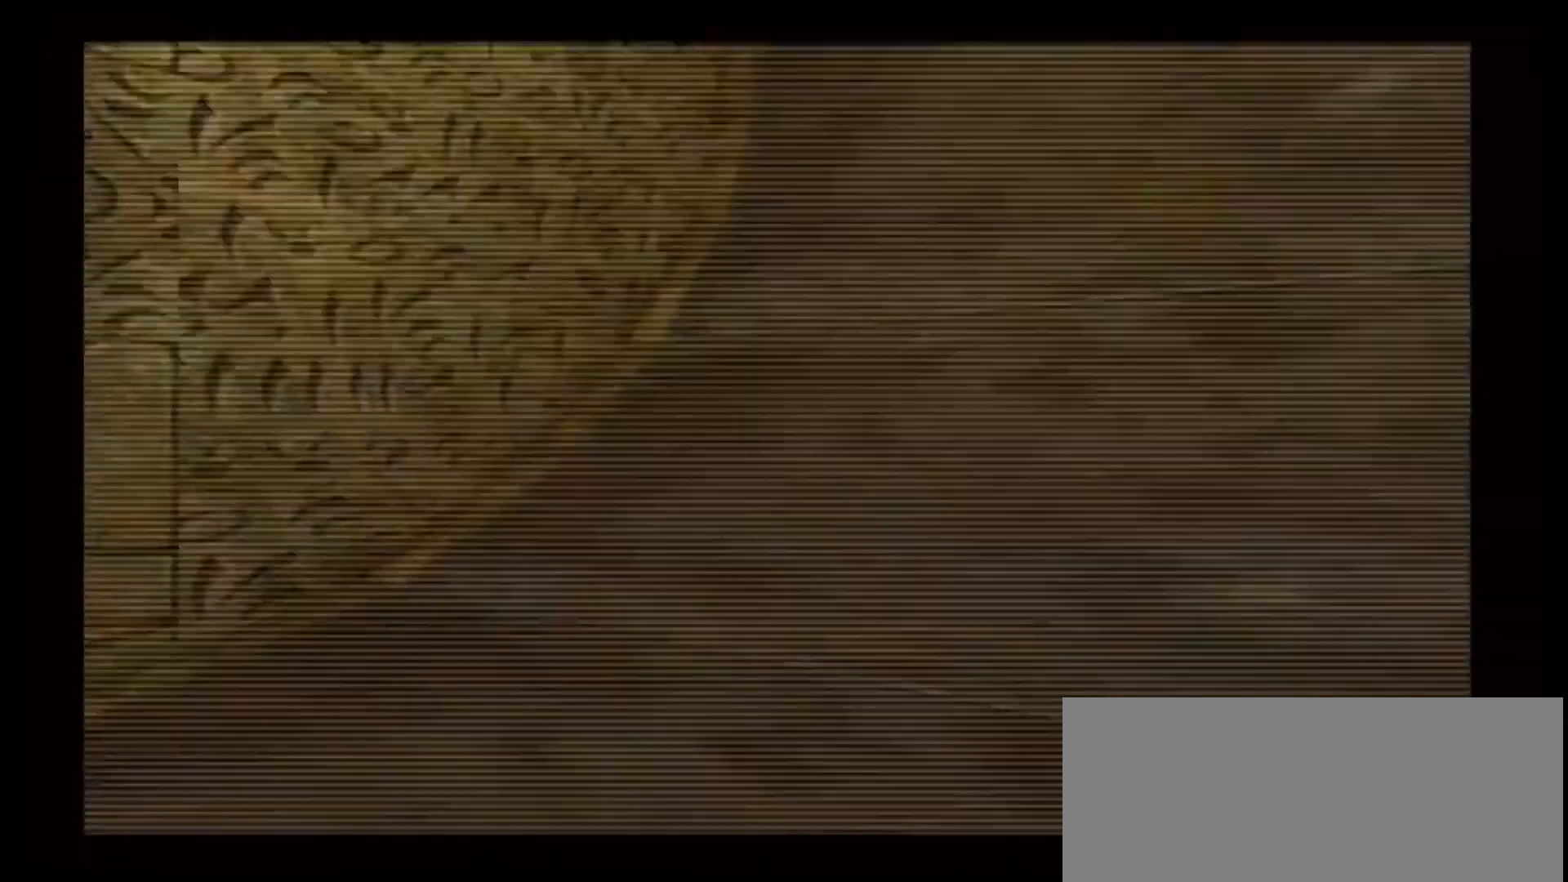
{"dt_ms": 500, "buttons": [], "left_stick": "up-right", "right_stick": "center", "events": [[150, "left_stick", "up-right"]]}
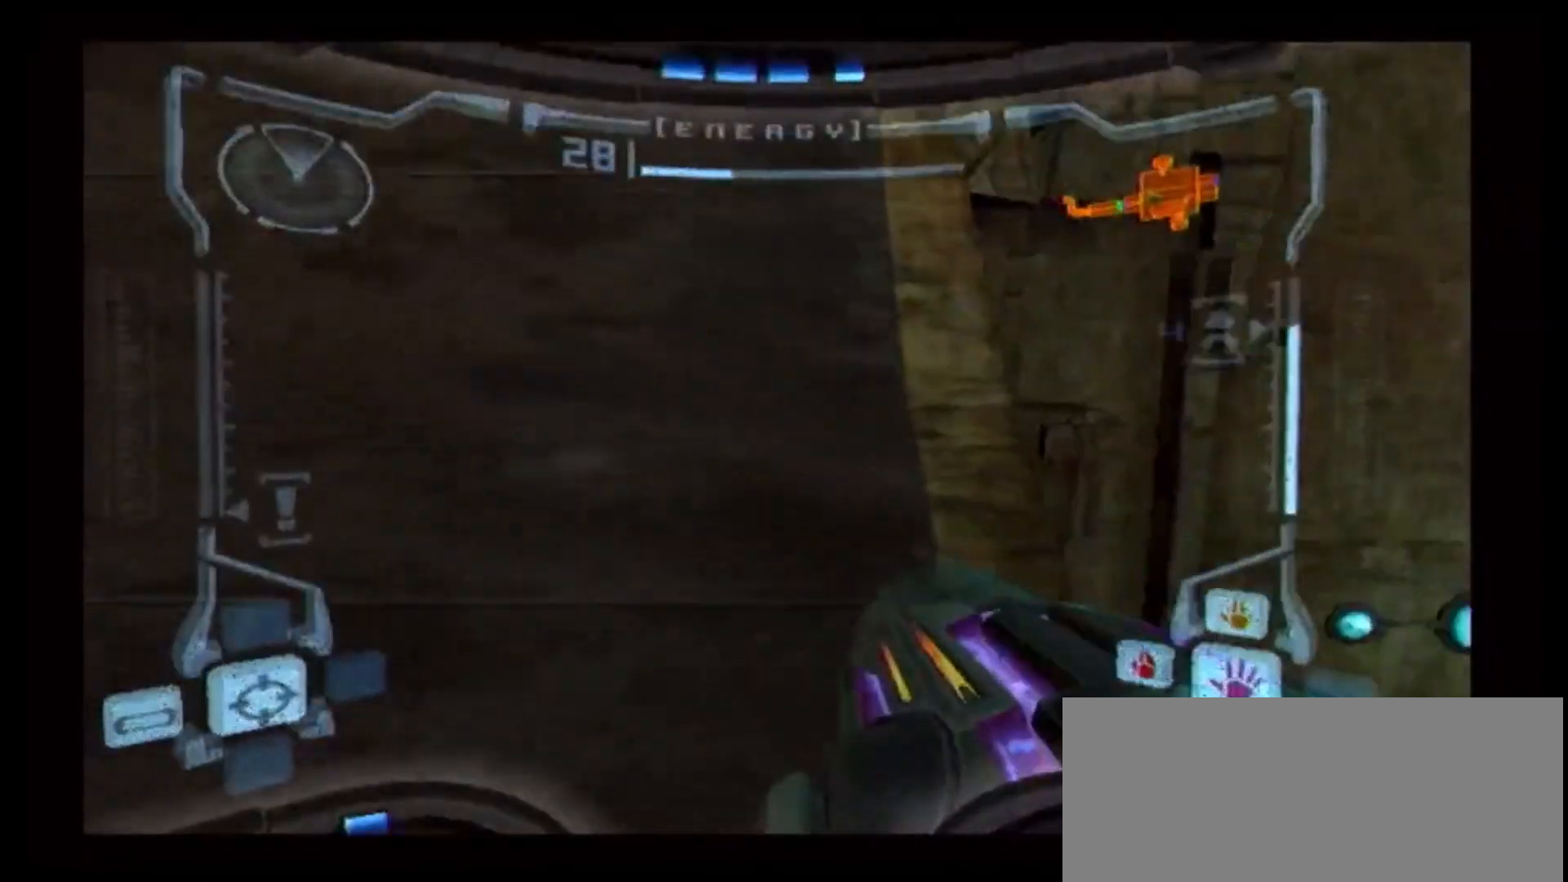
{"dt_ms": 500, "buttons": ["L1"], "left_stick": "up", "right_stick": "center", "events": [[33, "L1", "down"], [83, "B", "down"], [250, "B", "up"], [400, "left_stick", "up"]]}